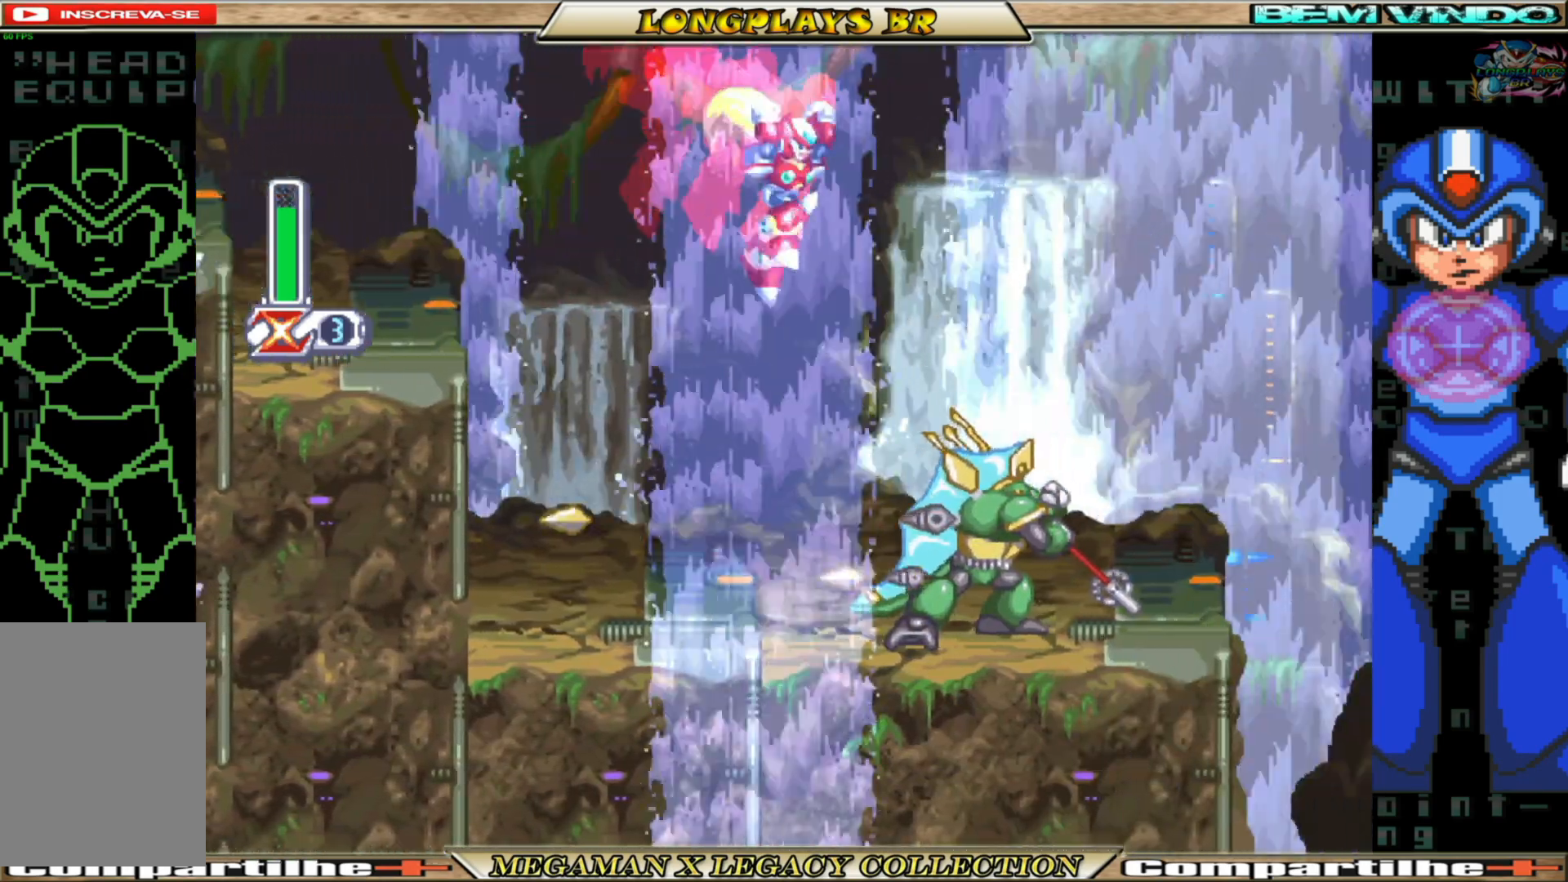
Gameplay with a controller (Xbox layout); each line is a JSON object with the inputs held at the frame after it. "events" lists button and stick changes between this image and that frame as [ms after this image, input, new state], when the widget could be followed in between. Not read: L3 R3.
{"buttons": ["X"], "left_stick": "center", "right_stick": "center", "events": [[150, "X", "down"], [200, "DPAD_RIGHT", "down"], [233, "X", "up"], [267, "DPAD_RIGHT", "up"], [317, "X", "down"], [383, "X", "up"], [467, "X", "down"]]}
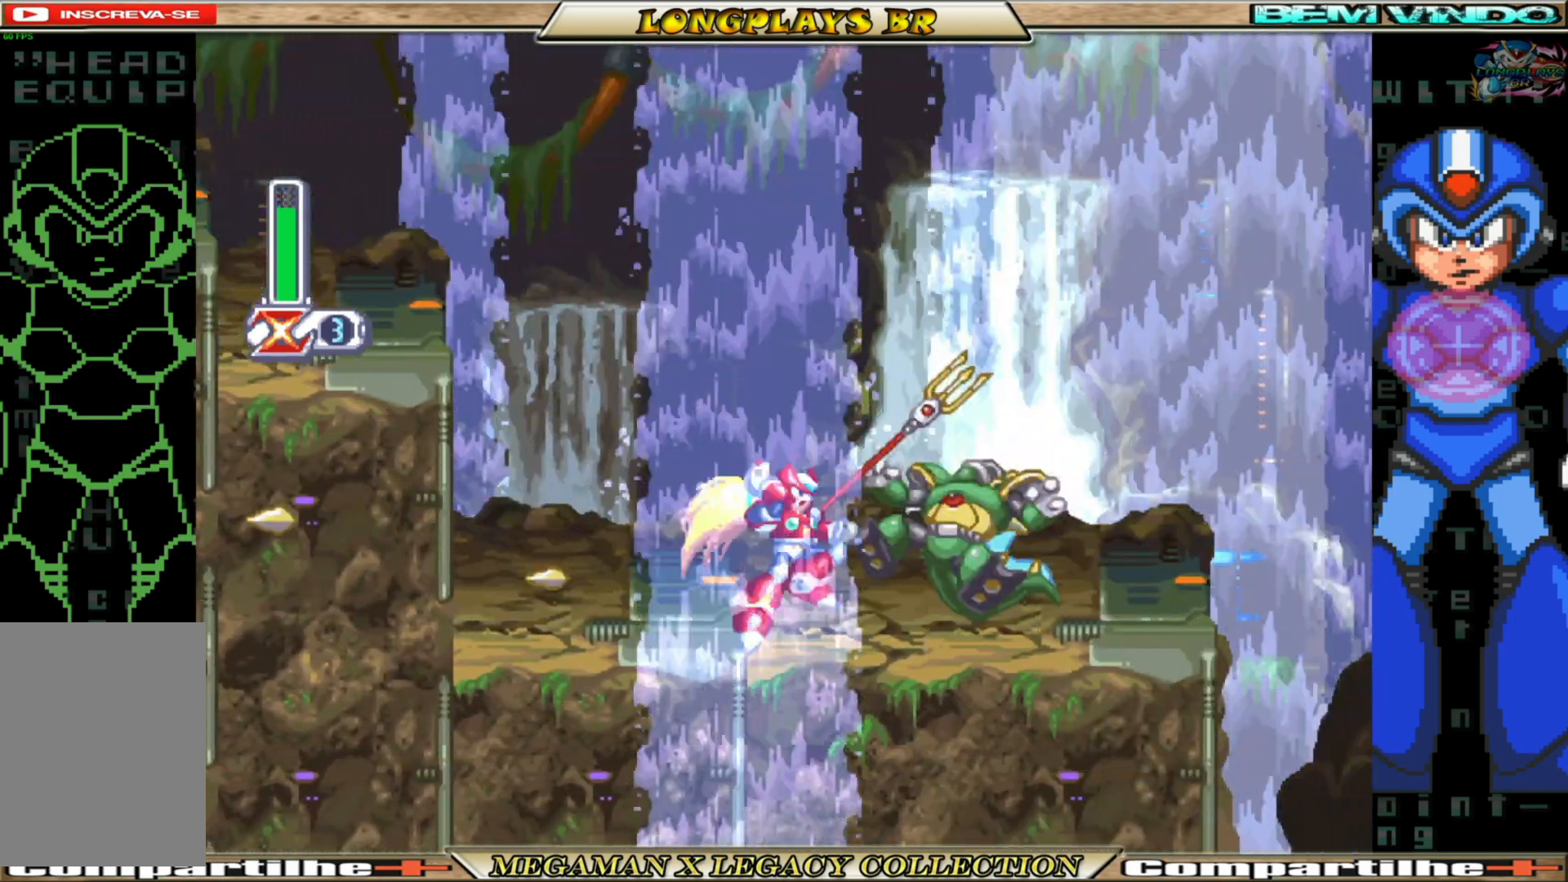
{"buttons": ["X"], "left_stick": "center", "right_stick": "center", "events": [[50, "X", "up"], [117, "X", "down"], [200, "X", "up"], [283, "X", "down"], [350, "X", "up"], [417, "X", "down"]]}
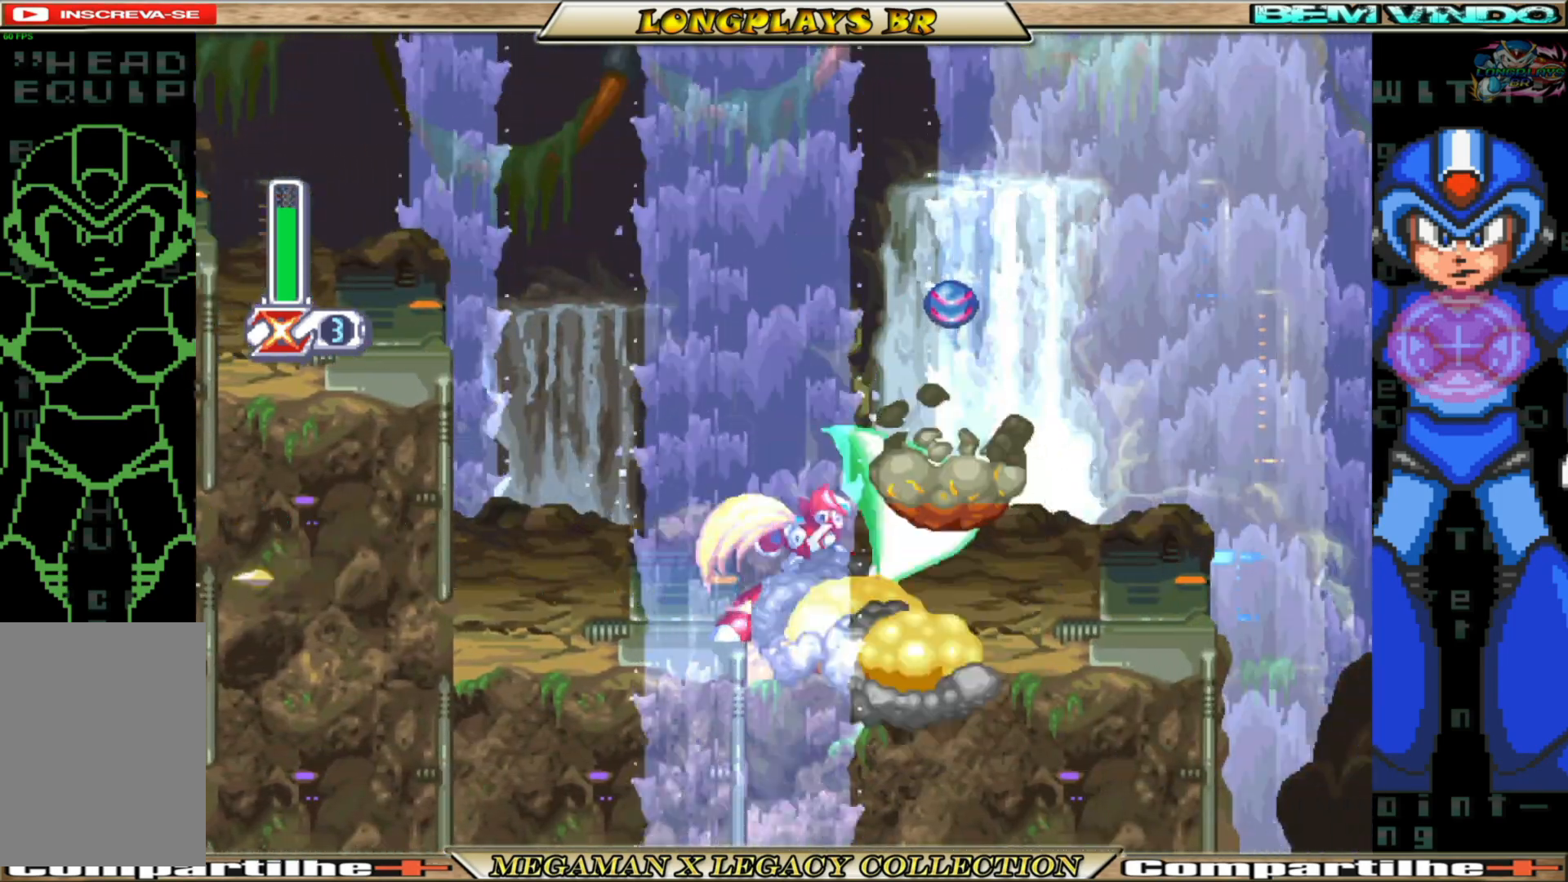
{"buttons": ["B", "DPAD_RIGHT"], "left_stick": "center", "right_stick": "center", "events": [[17, "X", "up"], [67, "DPAD_RIGHT", "down"], [283, "B", "down"]]}
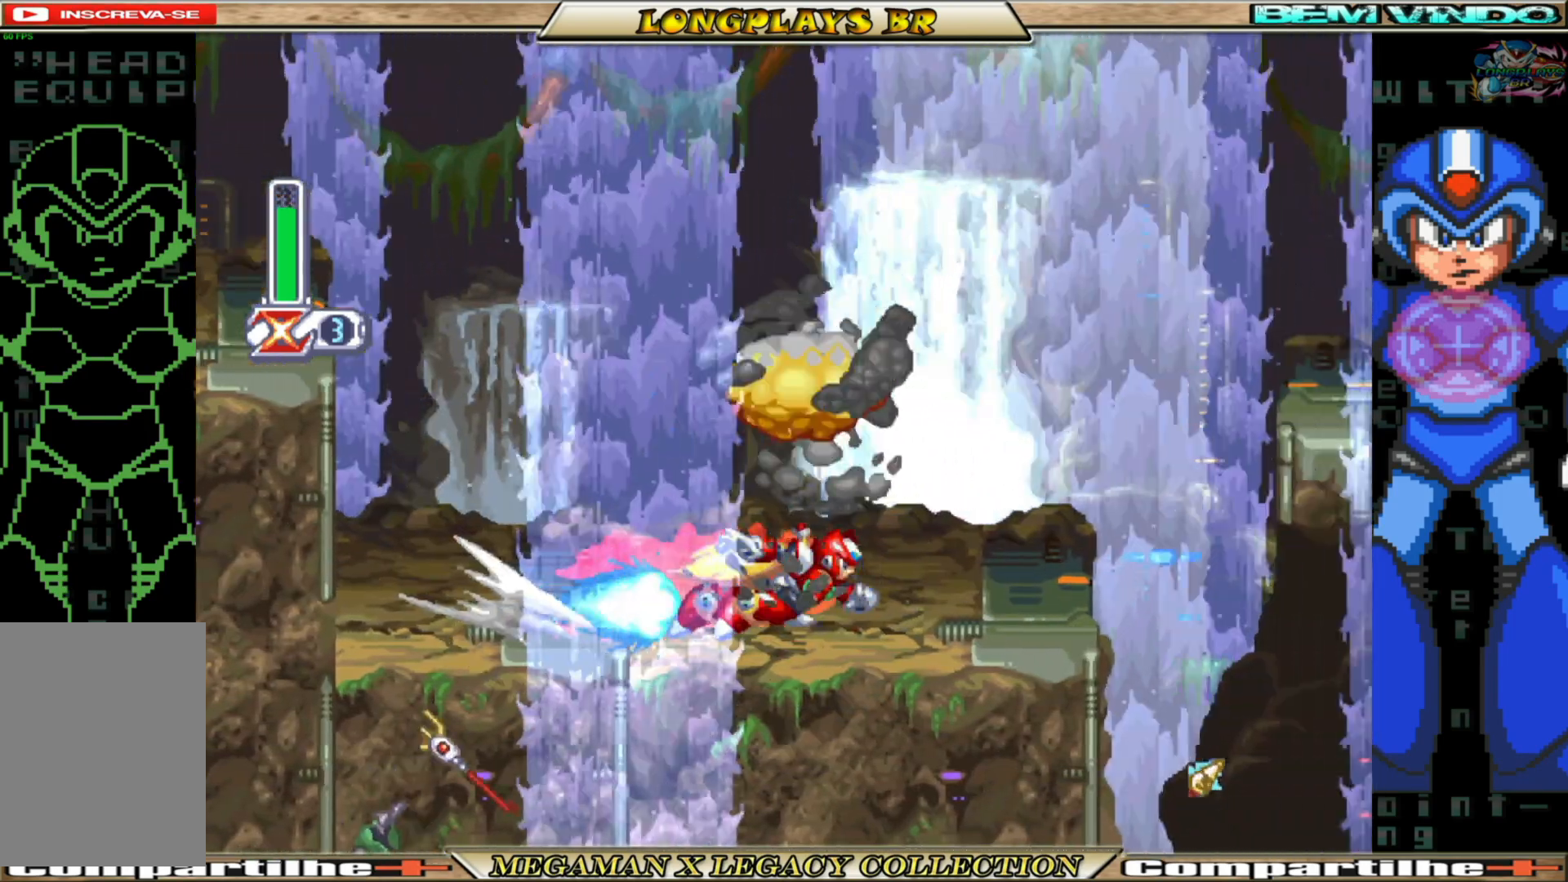
{"buttons": ["DPAD_RIGHT"], "left_stick": "center", "right_stick": "center", "events": [[117, "DPAD_RIGHT", "up"], [150, "A", "down"], [233, "X", "down"], [267, "A", "up"], [267, "B", "up"], [300, "X", "up"], [367, "X", "down"], [433, "X", "up"], [467, "DPAD_RIGHT", "down"]]}
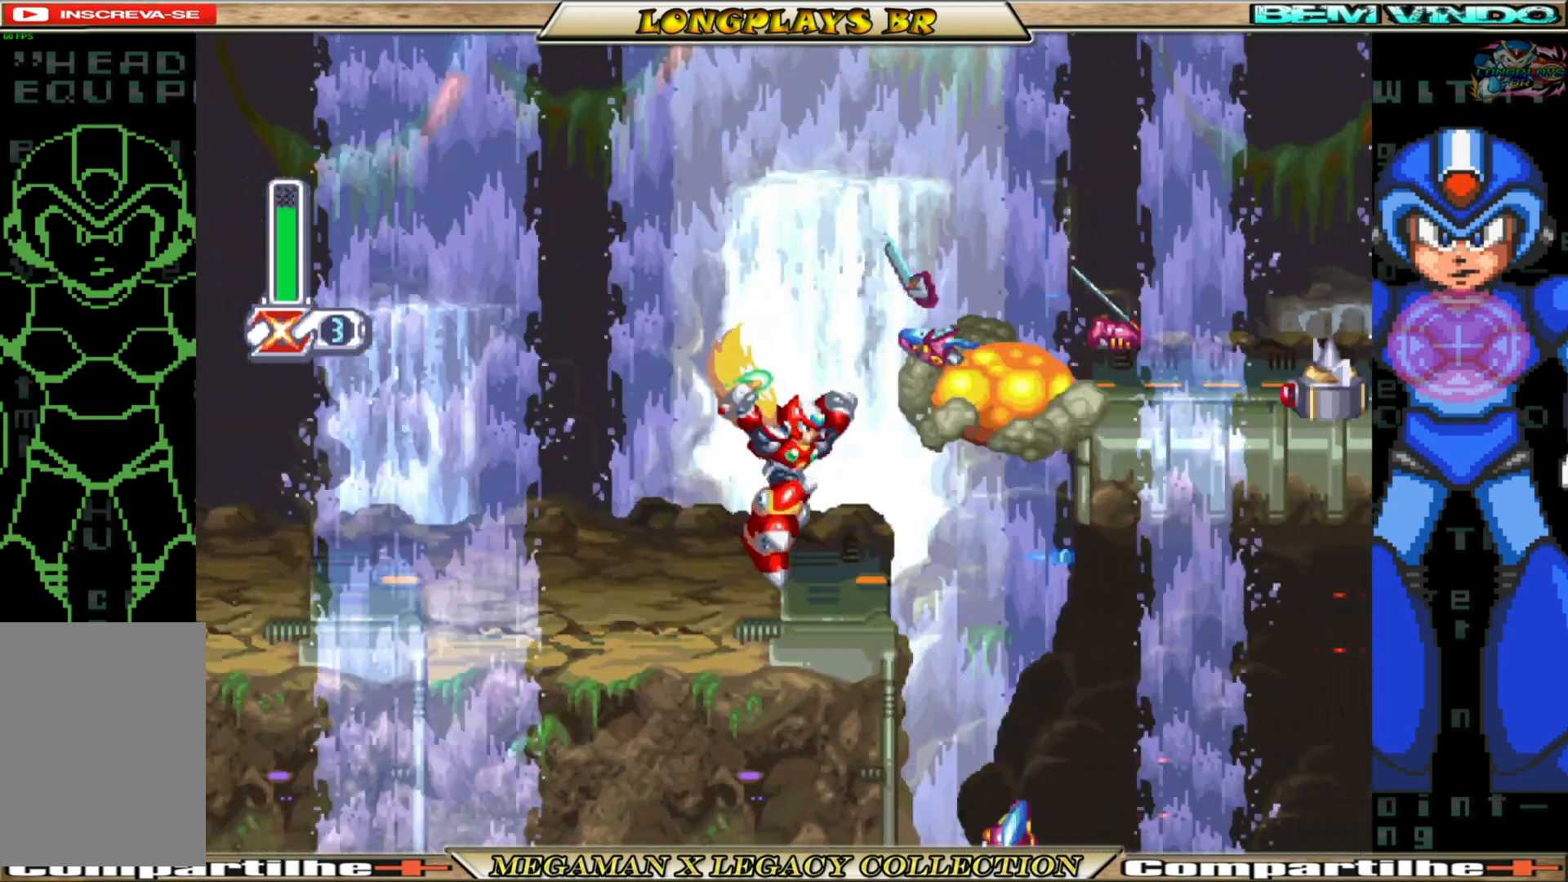
{"buttons": [], "left_stick": "center", "right_stick": "center", "events": [[17, "DPAD_RIGHT", "up"], [67, "X", "down"], [100, "X", "up"], [200, "X", "down"], [267, "X", "up"]]}
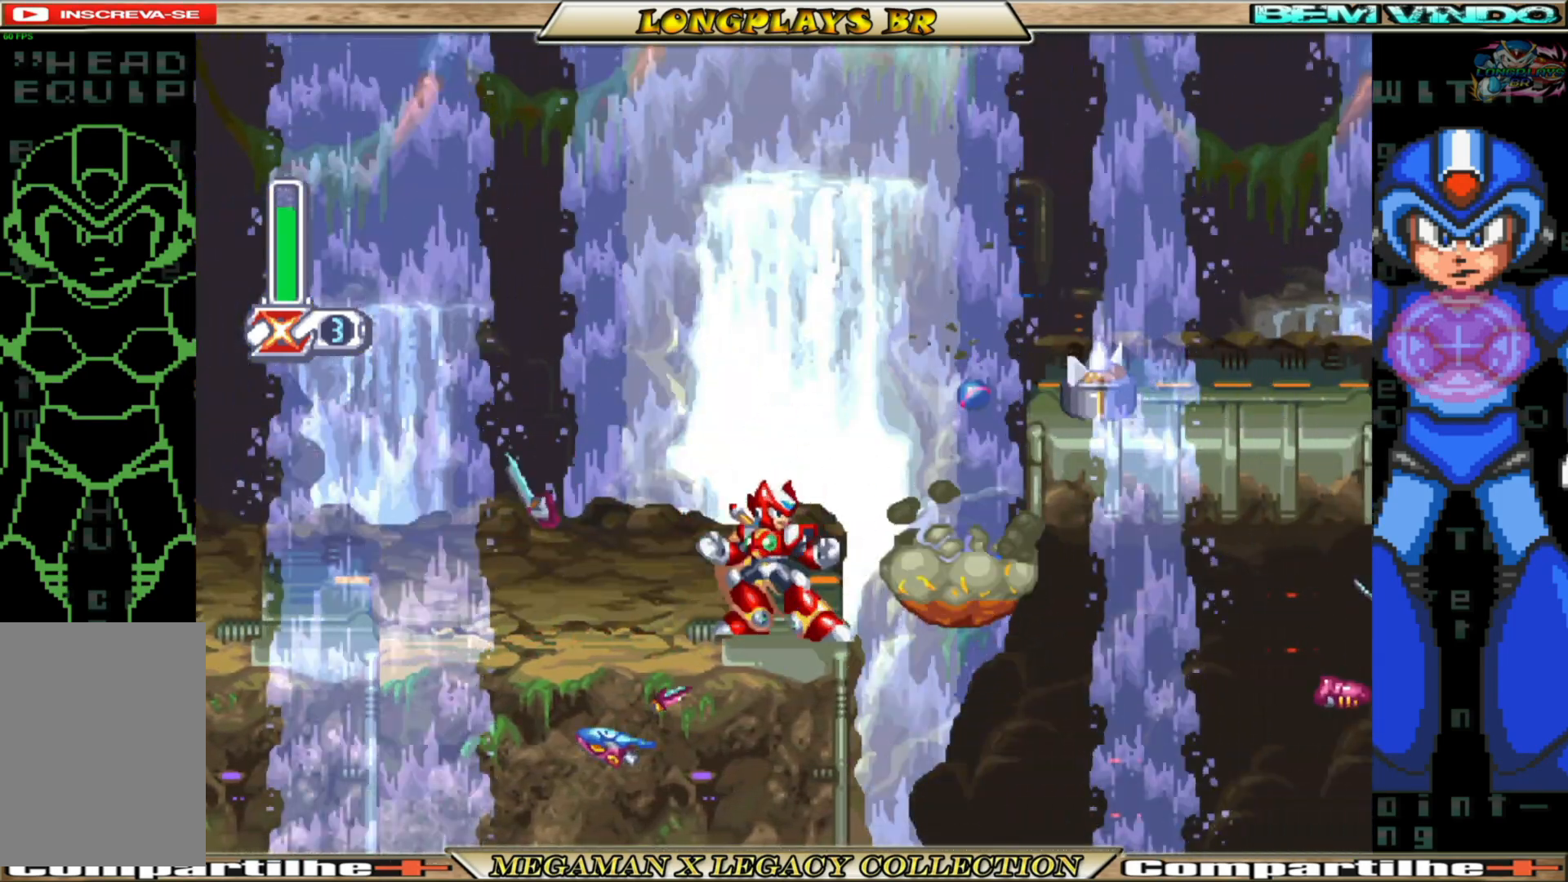
{"buttons": ["A", "B", "DPAD_RIGHT"], "left_stick": "center", "right_stick": "center", "events": [[83, "B", "down"], [83, "DPAD_RIGHT", "down"], [100, "A", "down"], [267, "A", "up"], [267, "B", "up"], [417, "A", "down"], [417, "B", "down"]]}
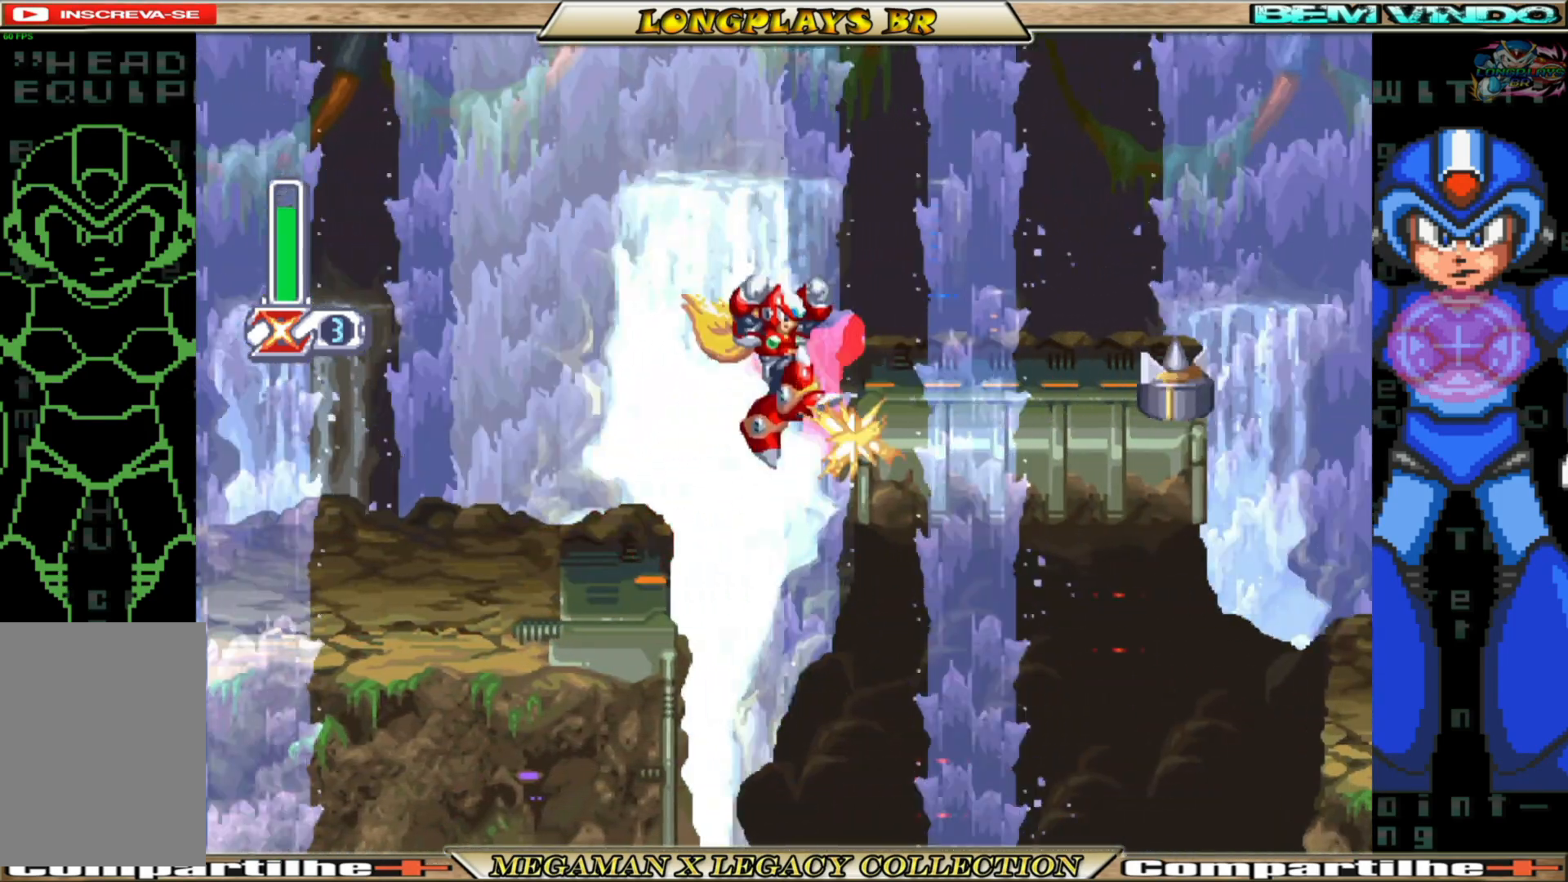
{"buttons": ["A", "B", "DPAD_RIGHT"], "left_stick": "center", "right_stick": "center", "events": []}
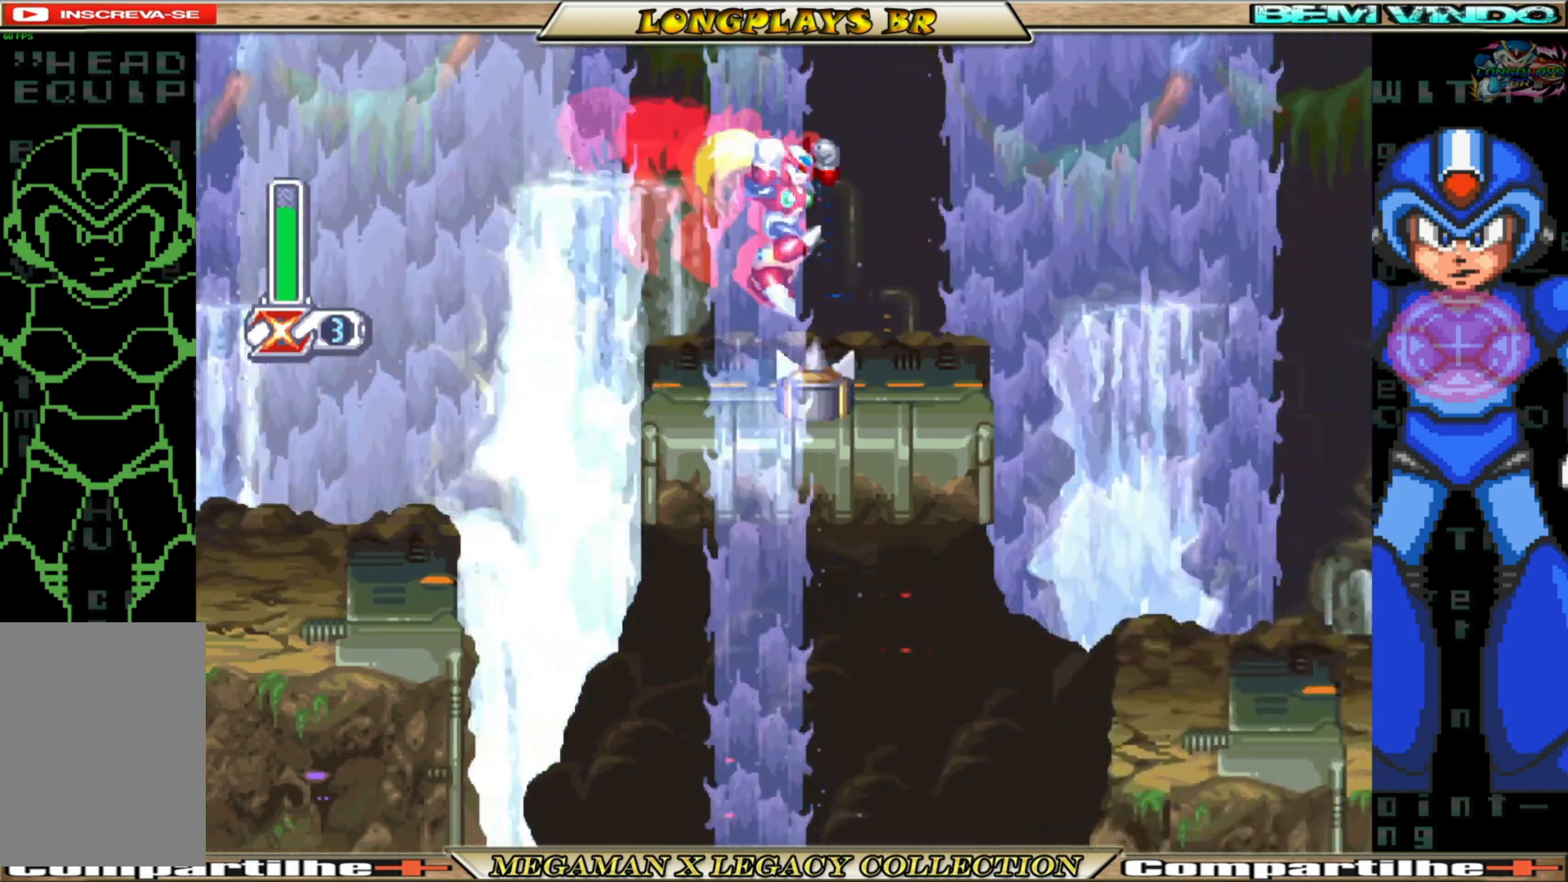
{"buttons": ["DPAD_RIGHT"], "left_stick": "center", "right_stick": "center", "events": [[100, "A", "up"], [117, "B", "up"], [200, "B", "down"], [233, "A", "down"], [450, "A", "up"], [467, "B", "up"]]}
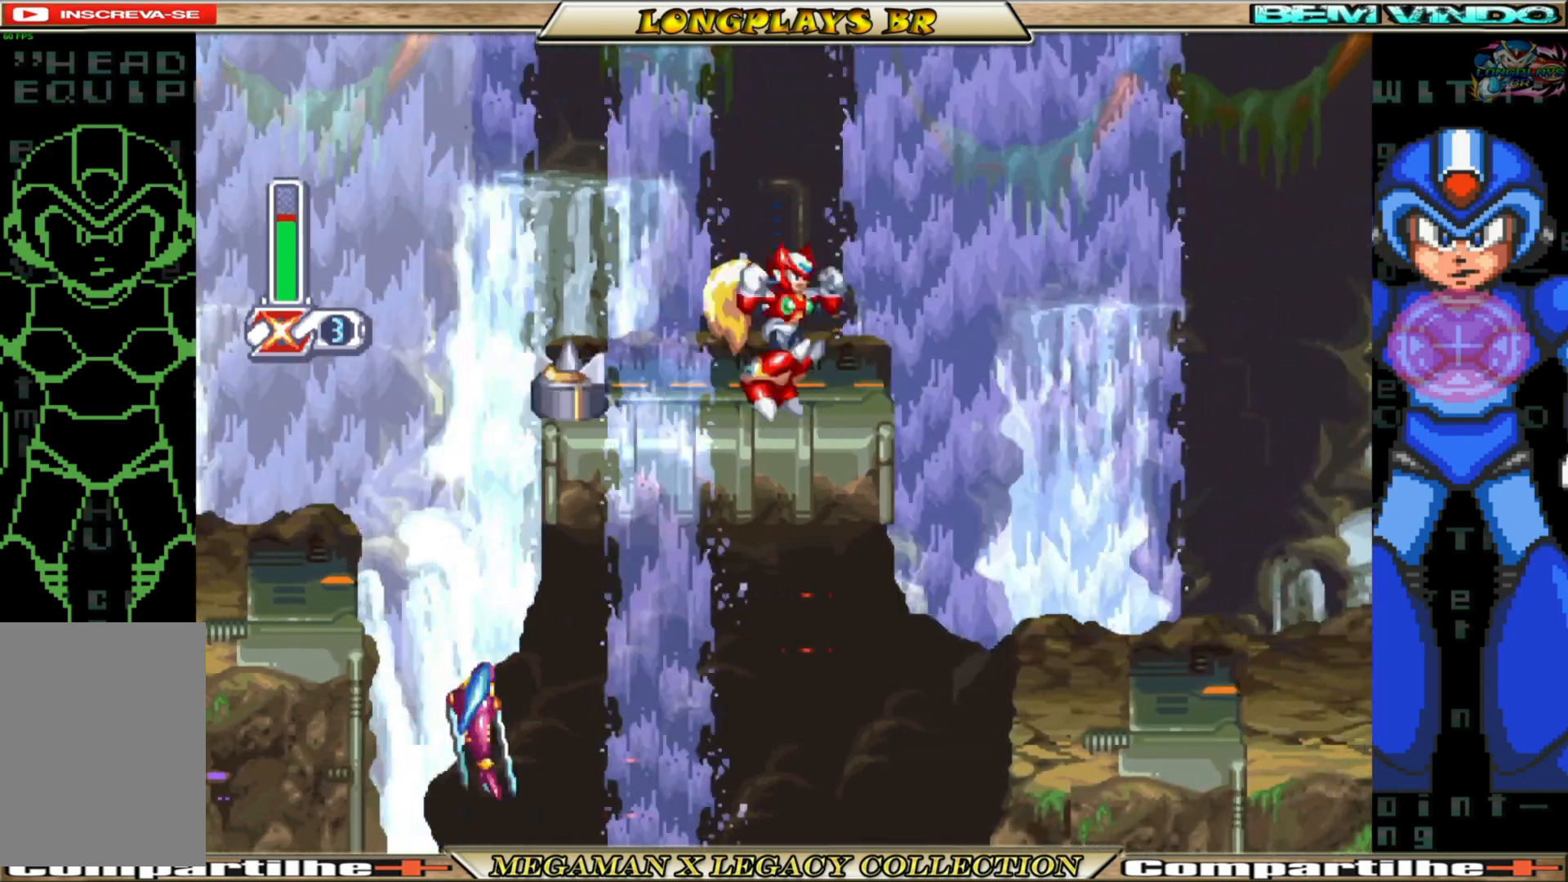
{"buttons": ["A", "B", "DPAD_RIGHT"], "left_stick": "center", "right_stick": "center", "events": [[233, "B", "down"], [300, "A", "down"]]}
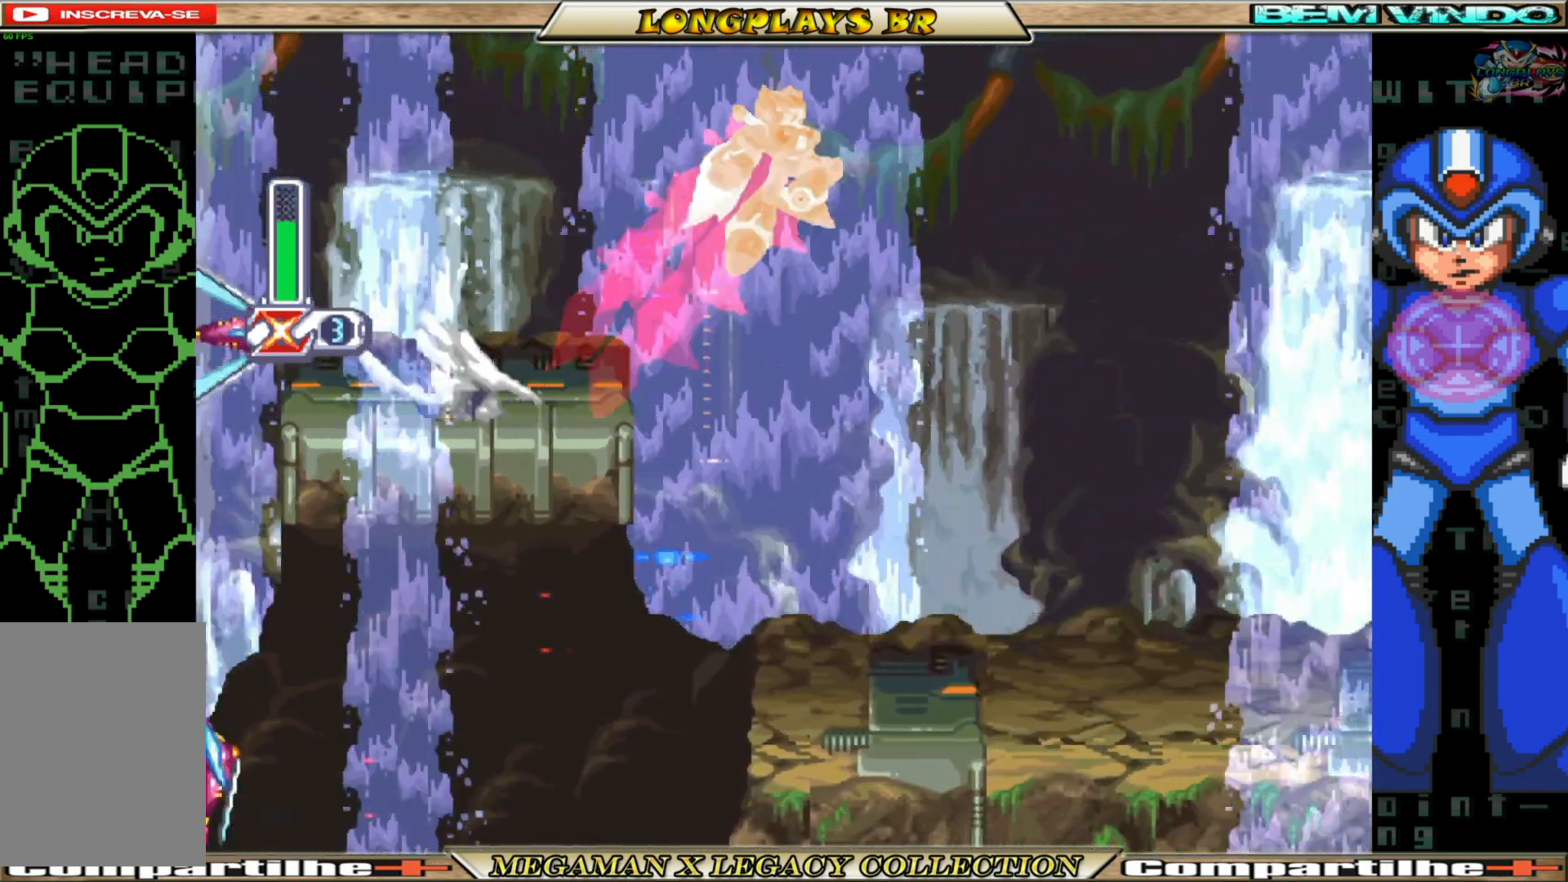
{"buttons": ["X", "DPAD_RIGHT"], "left_stick": "center", "right_stick": "center", "events": [[300, "B", "up"], [300, "X", "down"], [317, "A", "up"], [383, "X", "up"], [467, "X", "down"]]}
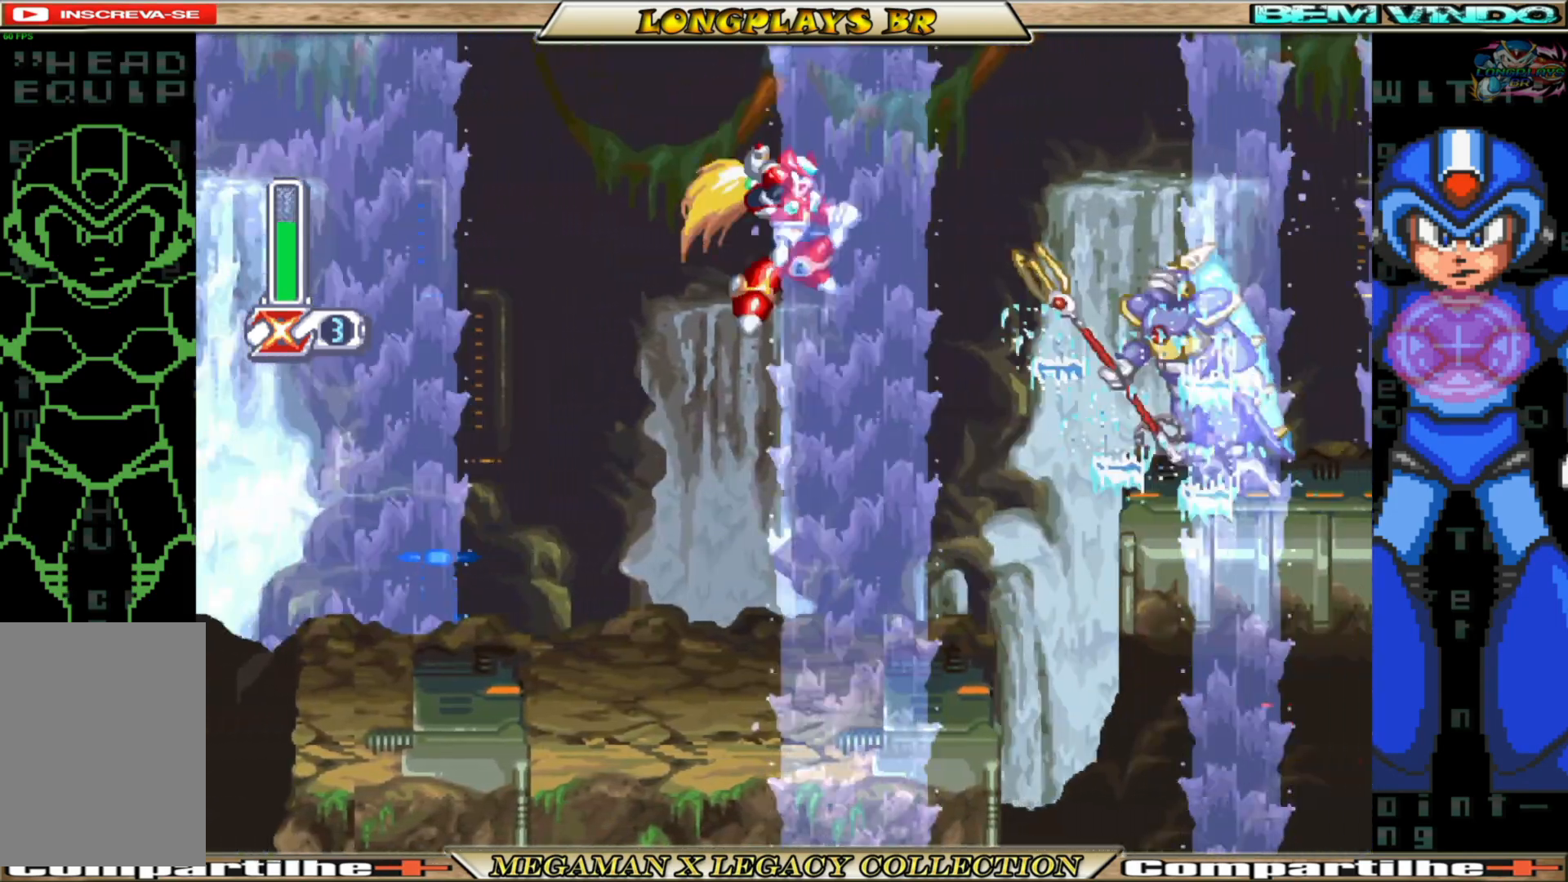
{"buttons": [], "left_stick": "center", "right_stick": "center", "events": [[33, "X", "up"], [83, "DPAD_RIGHT", "up"], [117, "X", "down"], [183, "X", "up"], [267, "X", "down"], [350, "X", "up"]]}
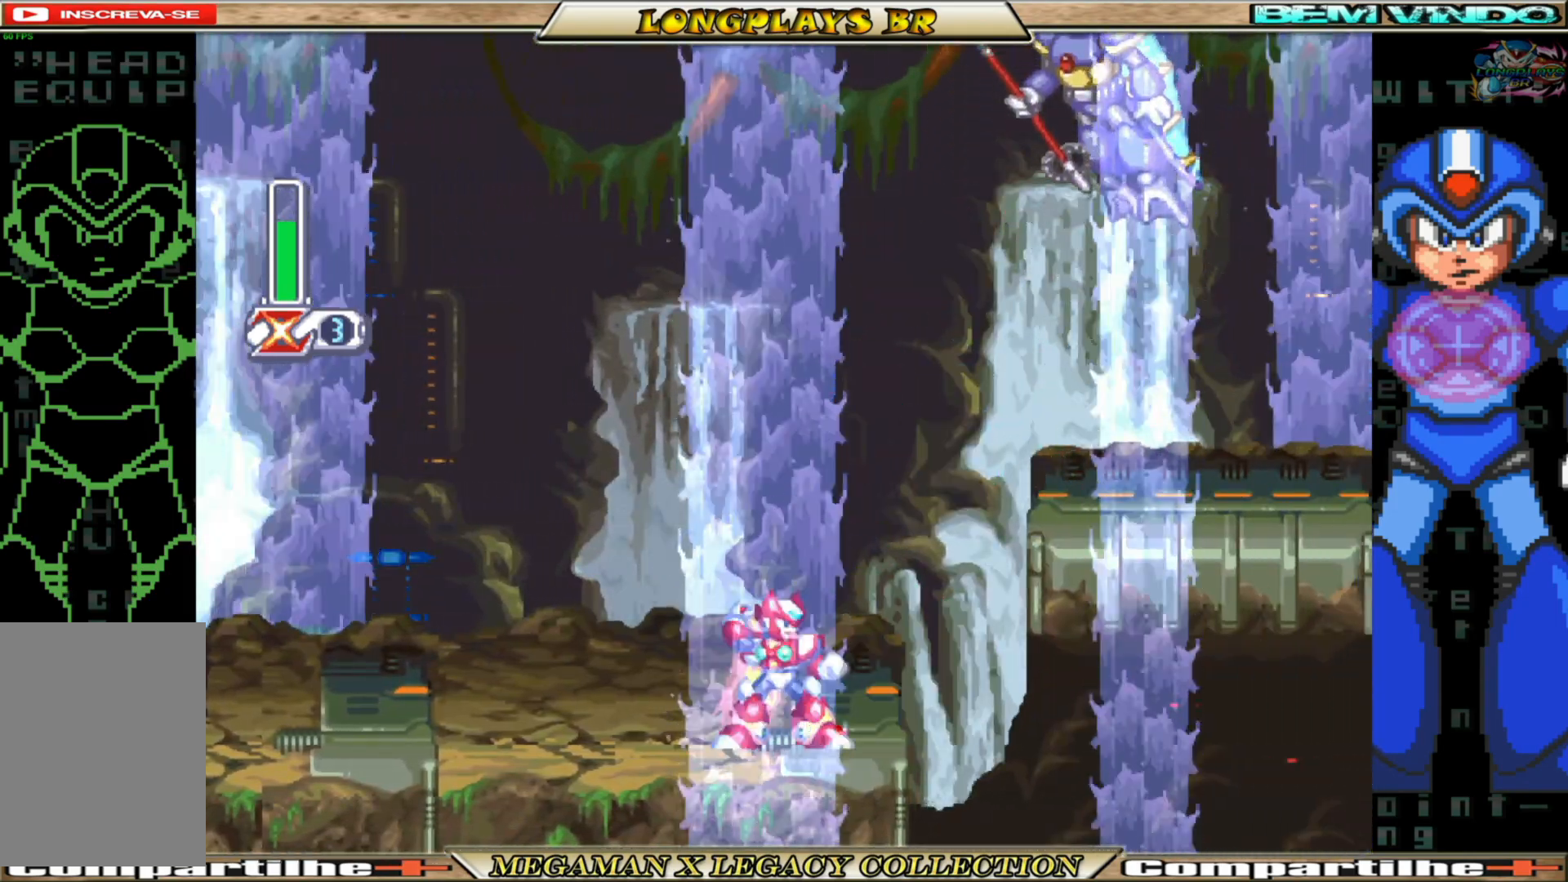
{"buttons": ["X"], "left_stick": "center", "right_stick": "center", "events": [[117, "B", "down"], [150, "A", "down"], [267, "DPAD_RIGHT", "down"], [300, "X", "down"], [317, "DPAD_RIGHT", "up"], [350, "B", "up"], [367, "A", "up"], [400, "X", "up"], [450, "X", "down"]]}
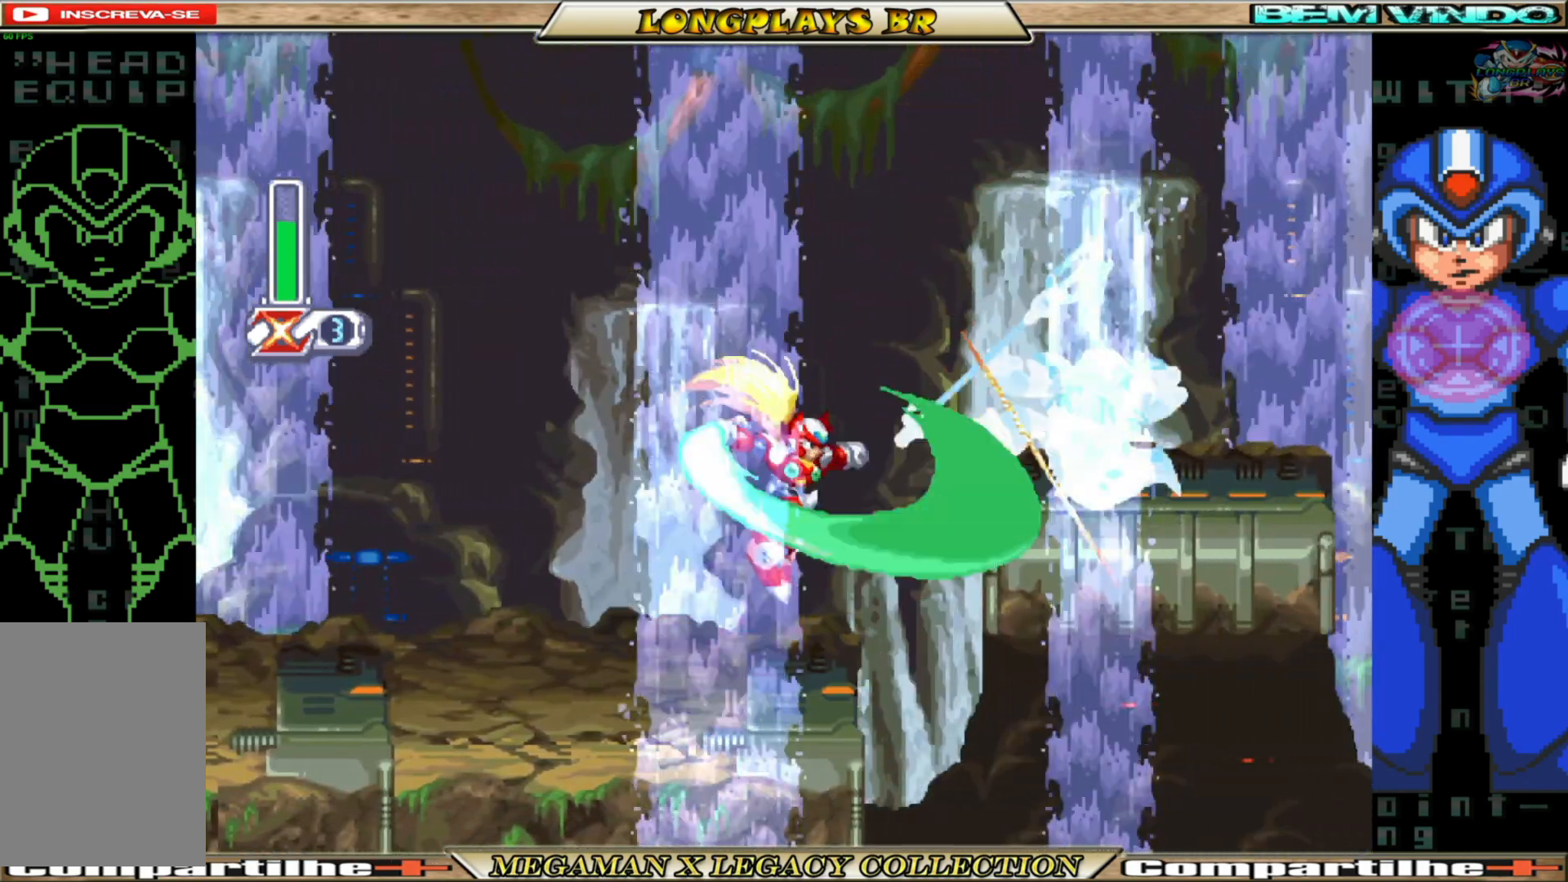
{"buttons": ["X"], "left_stick": "center", "right_stick": "center", "events": [[33, "X", "up"], [100, "X", "down"], [183, "X", "up"], [250, "X", "down"], [333, "X", "up"], [400, "X", "down"]]}
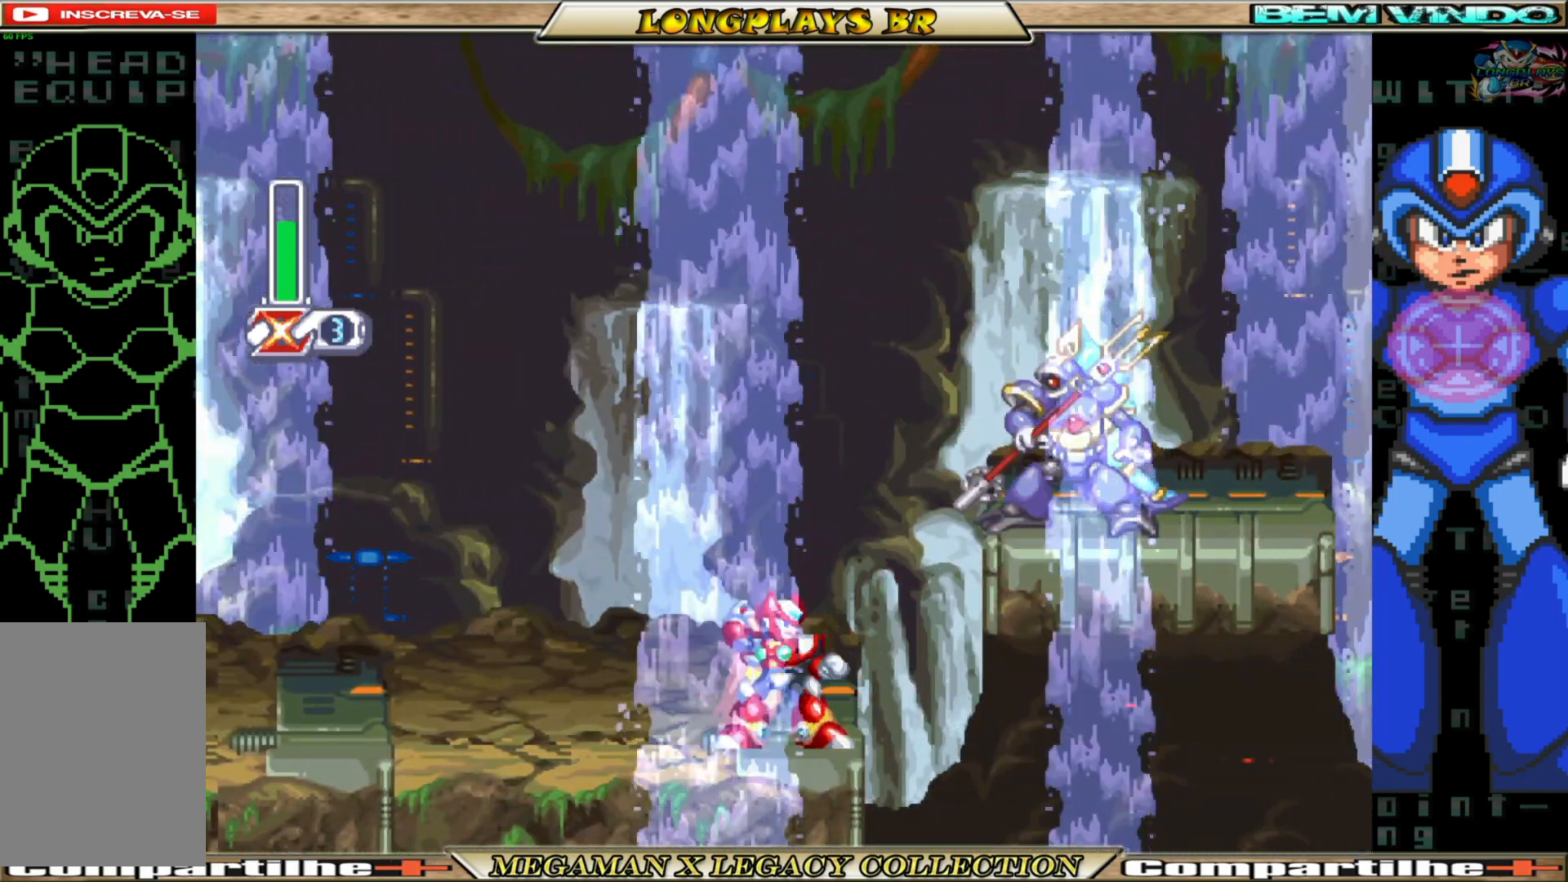
{"buttons": [], "left_stick": "center", "right_stick": "center", "events": [[17, "X", "up"], [183, "B", "down"], [200, "A", "down"], [383, "B", "up"], [383, "X", "down"], [433, "A", "up"], [450, "X", "up"]]}
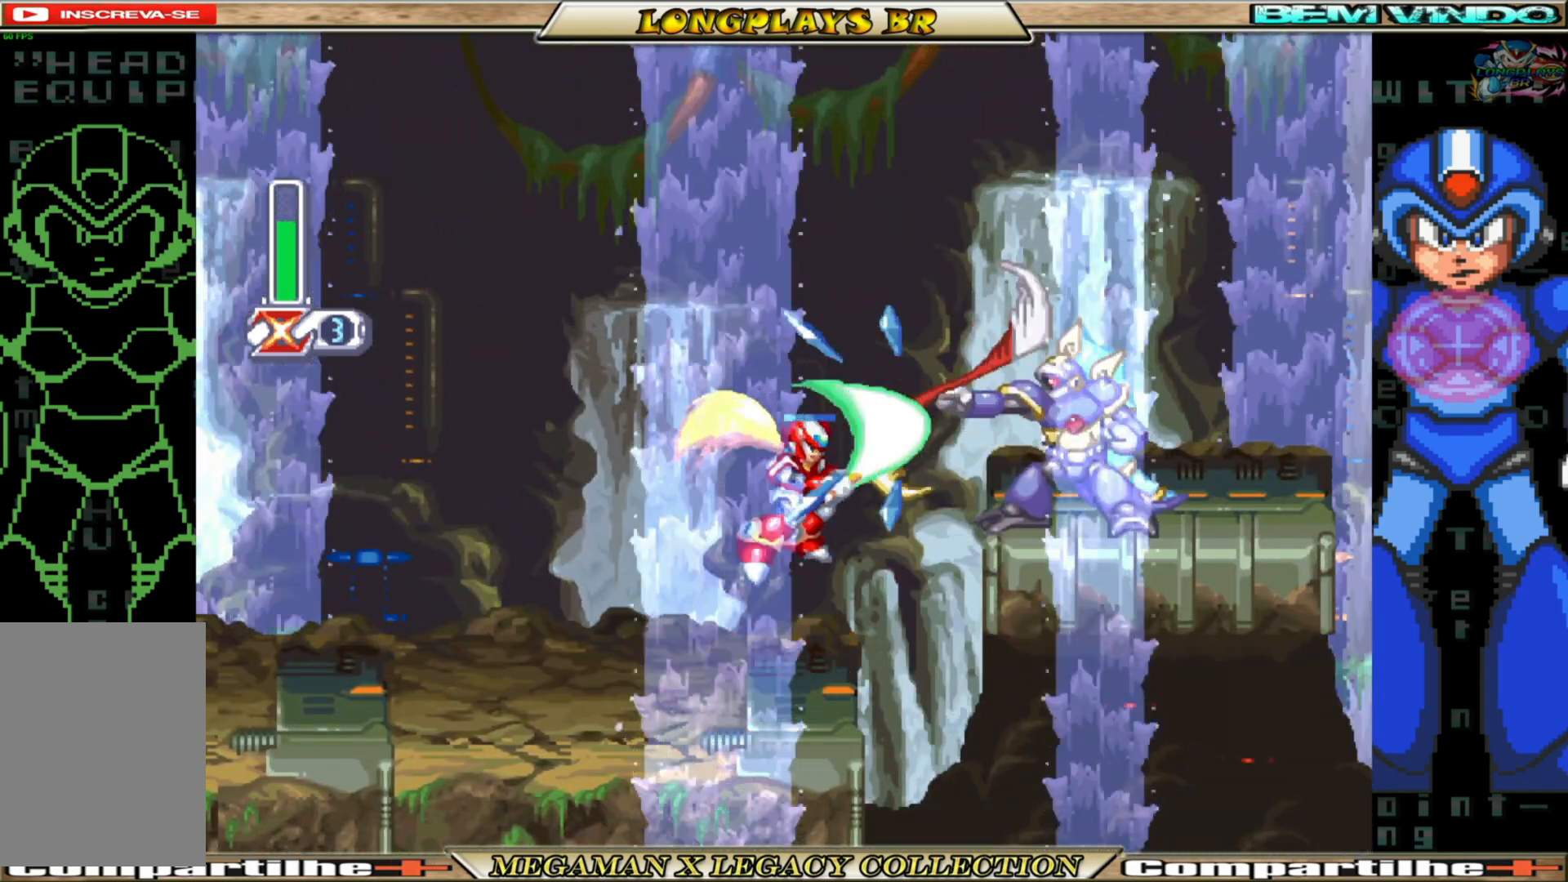
{"buttons": [], "left_stick": "center", "right_stick": "center", "events": [[17, "X", "down"], [117, "X", "up"], [183, "X", "down"], [283, "X", "up"]]}
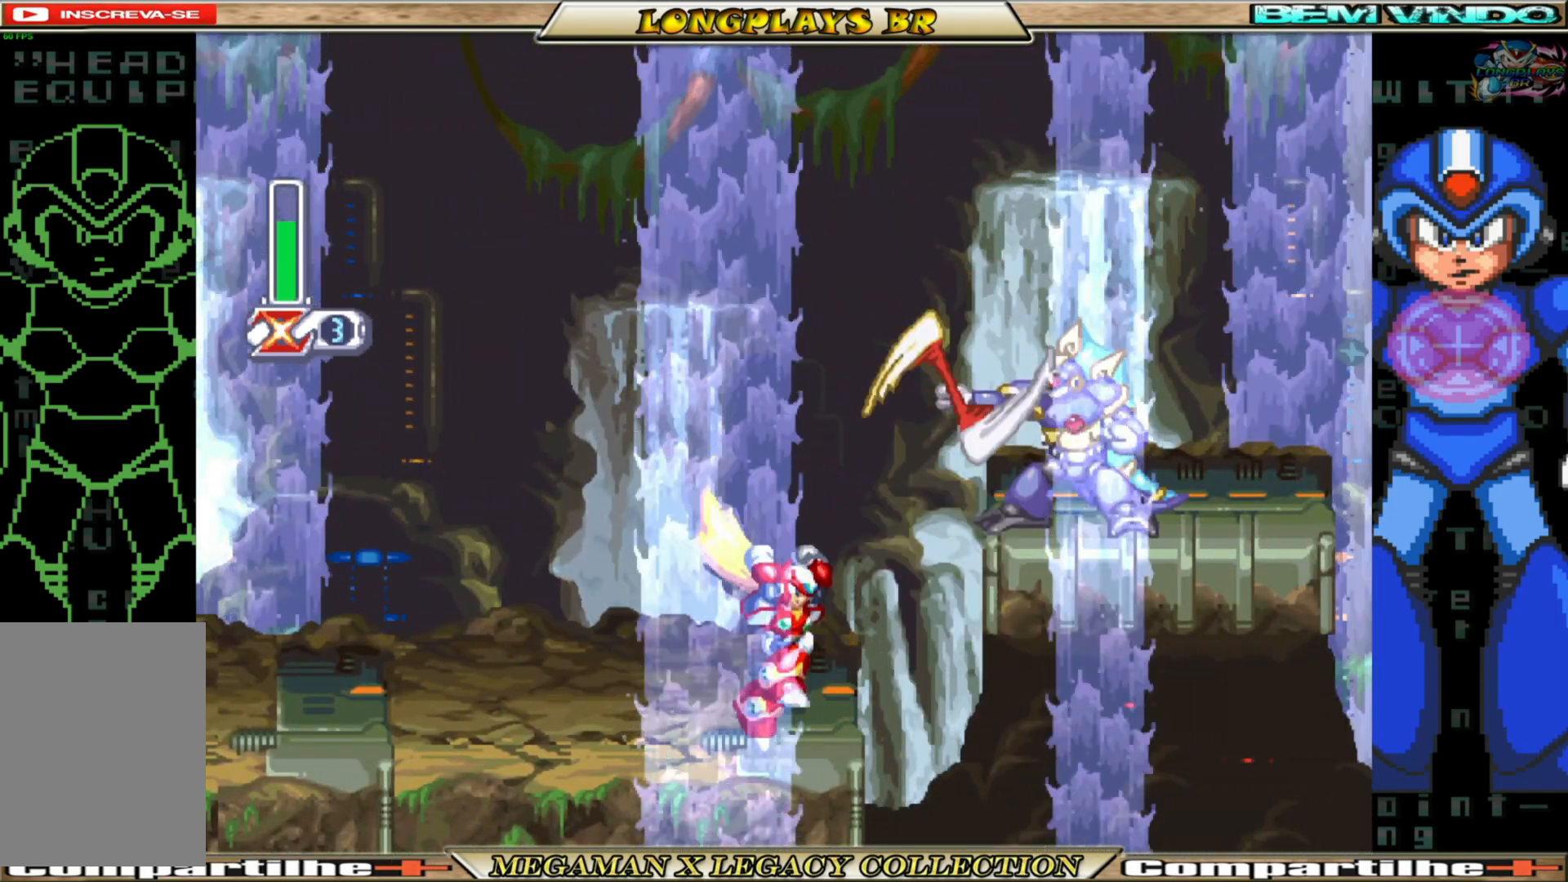
{"buttons": ["Y", "DPAD_UP"], "left_stick": "center", "right_stick": "center", "events": [[183, "DPAD_UP", "down"], [217, "Y", "down"], [283, "Y", "up"], [350, "Y", "down"], [433, "Y", "up"], [483, "Y", "down"]]}
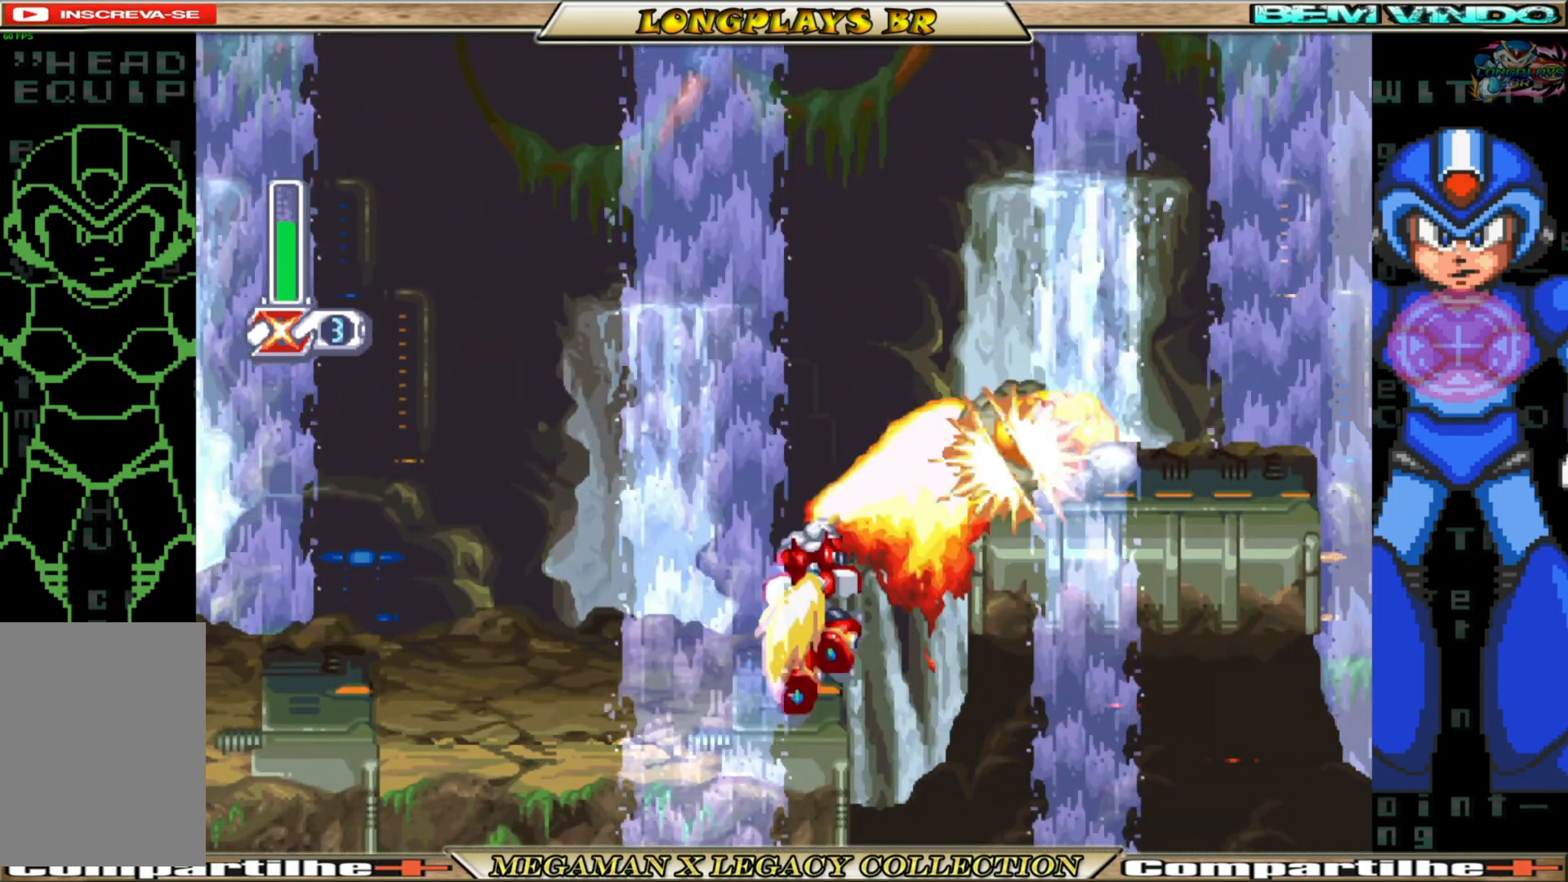
{"buttons": ["DPAD_UP", "DPAD_LEFT"], "left_stick": "center", "right_stick": "center", "events": [[100, "Y", "up"], [250, "DPAD_LEFT", "down"]]}
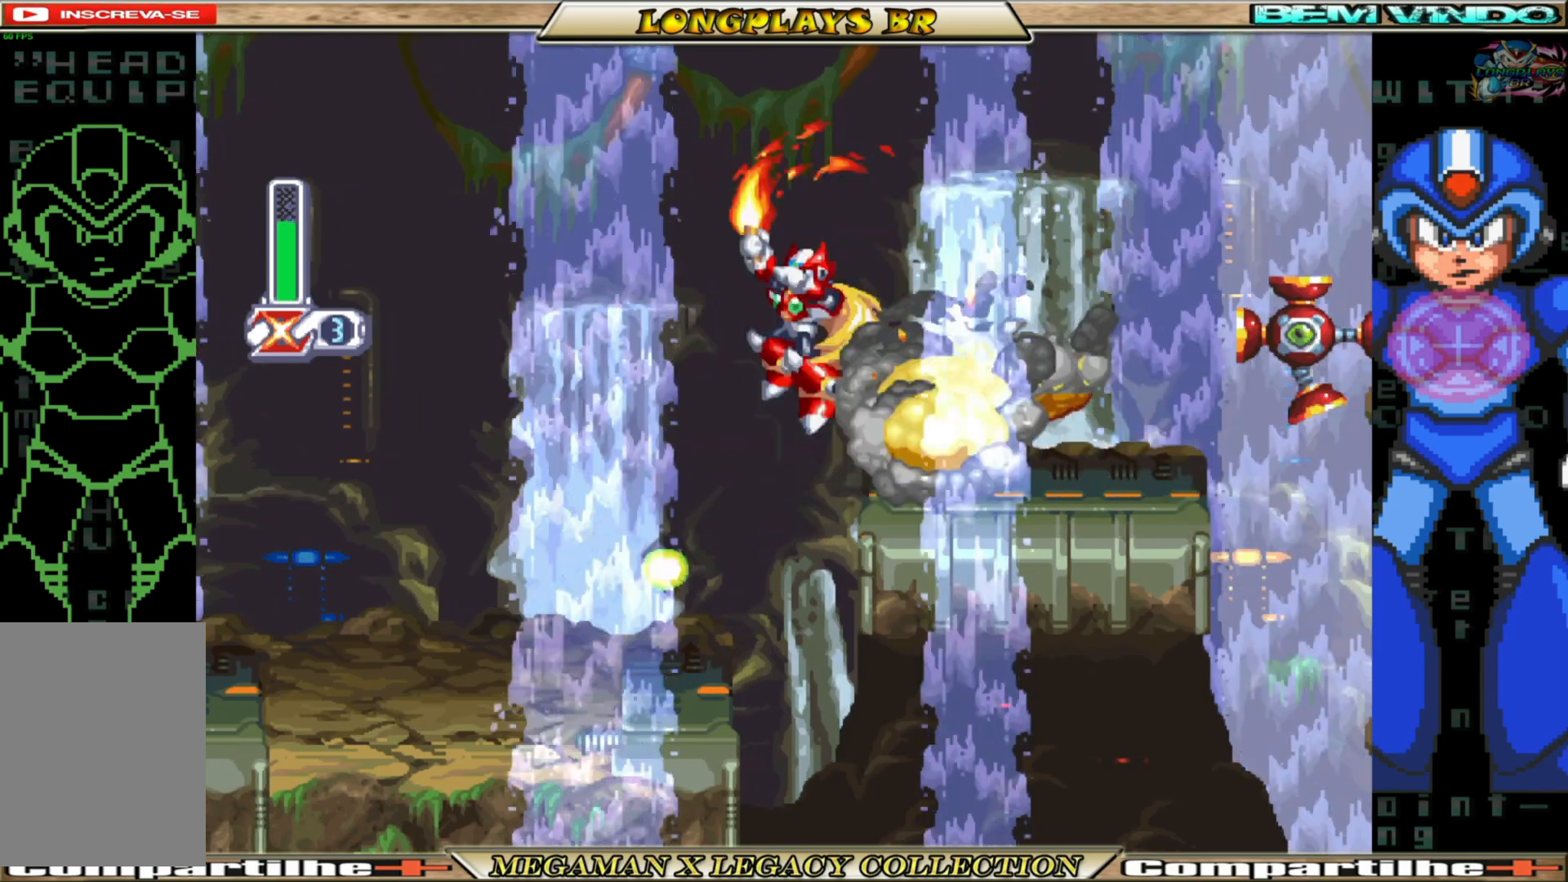
{"buttons": [], "left_stick": "center", "right_stick": "center", "events": [[350, "DPAD_UP", "up"], [417, "DPAD_LEFT", "up"]]}
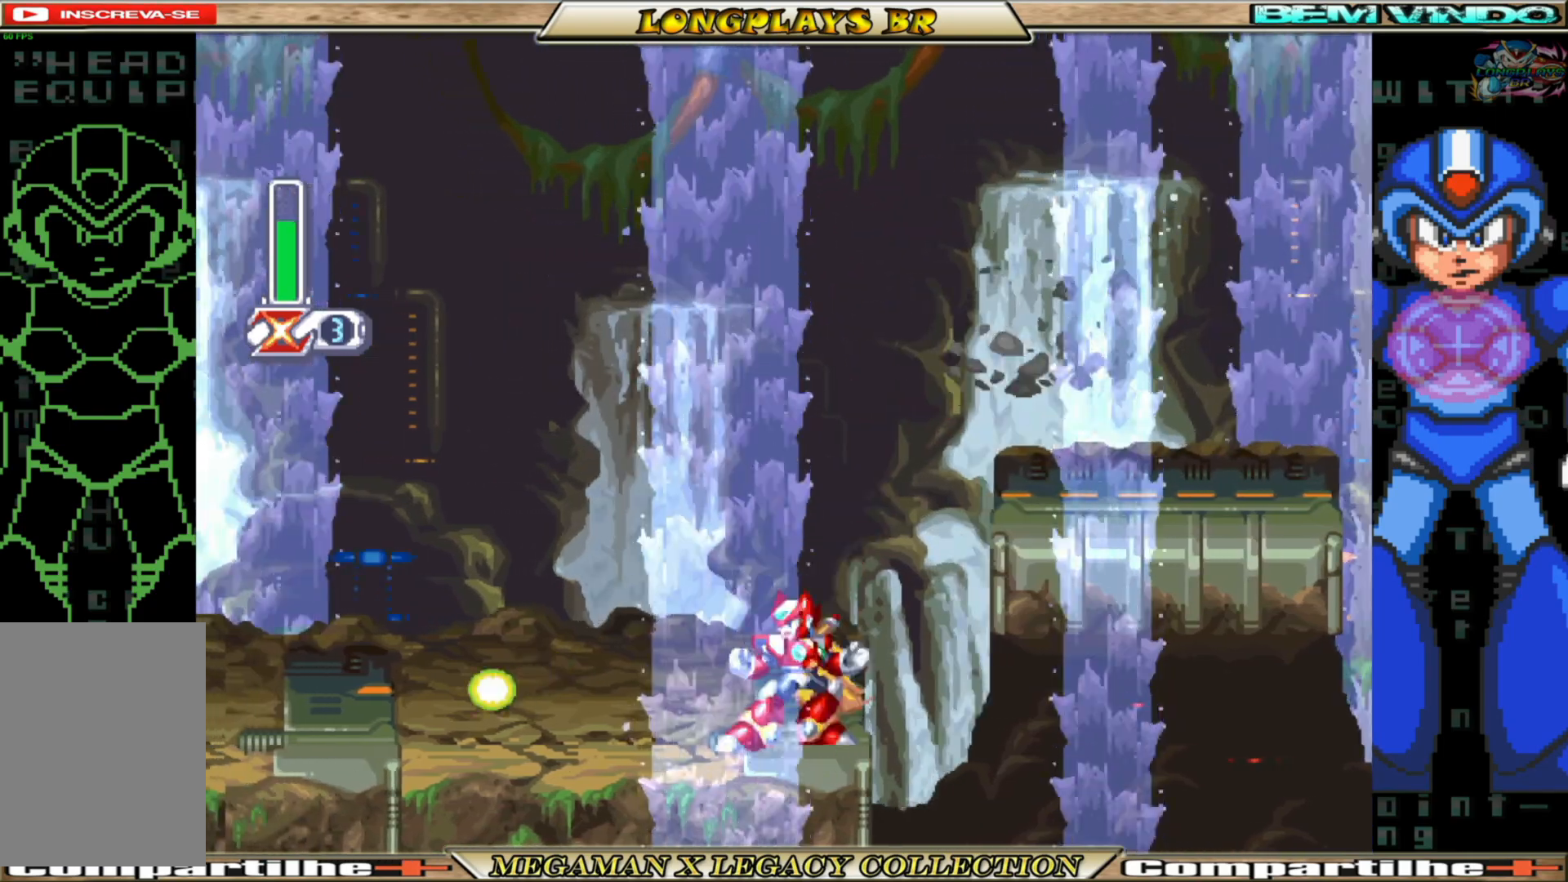
{"buttons": ["A", "B", "DPAD_RIGHT"], "left_stick": "center", "right_stick": "center", "events": [[33, "A", "down"], [33, "B", "down"], [33, "DPAD_RIGHT", "down"], [283, "A", "up"], [300, "B", "up"], [383, "B", "down"], [400, "A", "down"]]}
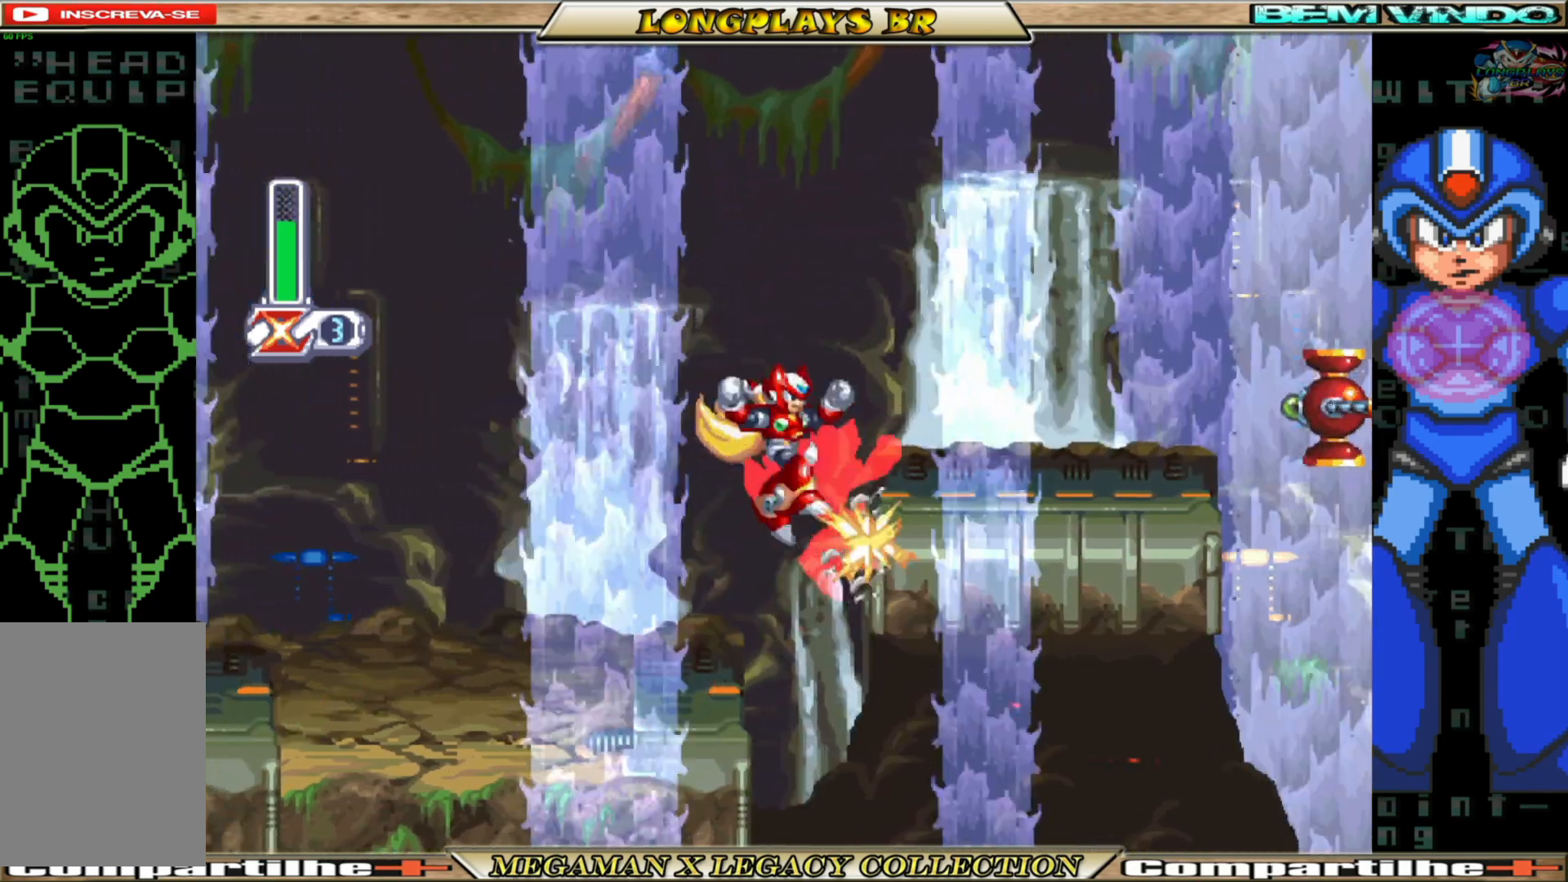
{"buttons": ["X", "DPAD_RIGHT"], "left_stick": "center", "right_stick": "center", "events": [[333, "X", "down"], [350, "A", "up"], [350, "B", "up"], [417, "X", "up"], [500, "X", "down"]]}
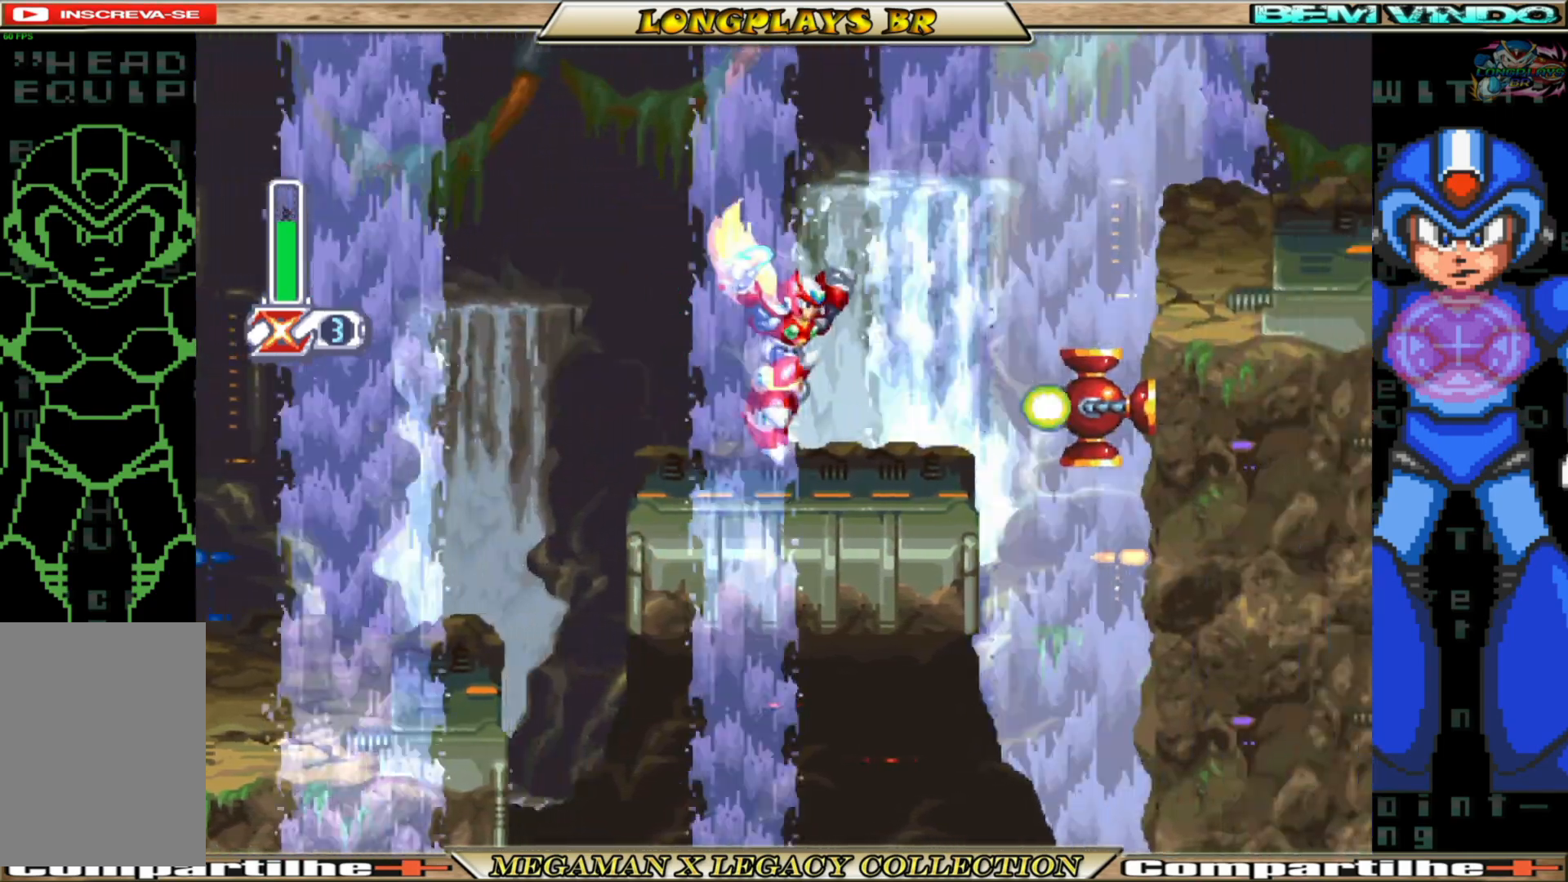
{"buttons": [], "left_stick": "center", "right_stick": "center", "events": [[67, "X", "up"], [133, "X", "down"], [183, "DPAD_RIGHT", "up"], [217, "X", "up"], [283, "X", "down"], [383, "X", "up"]]}
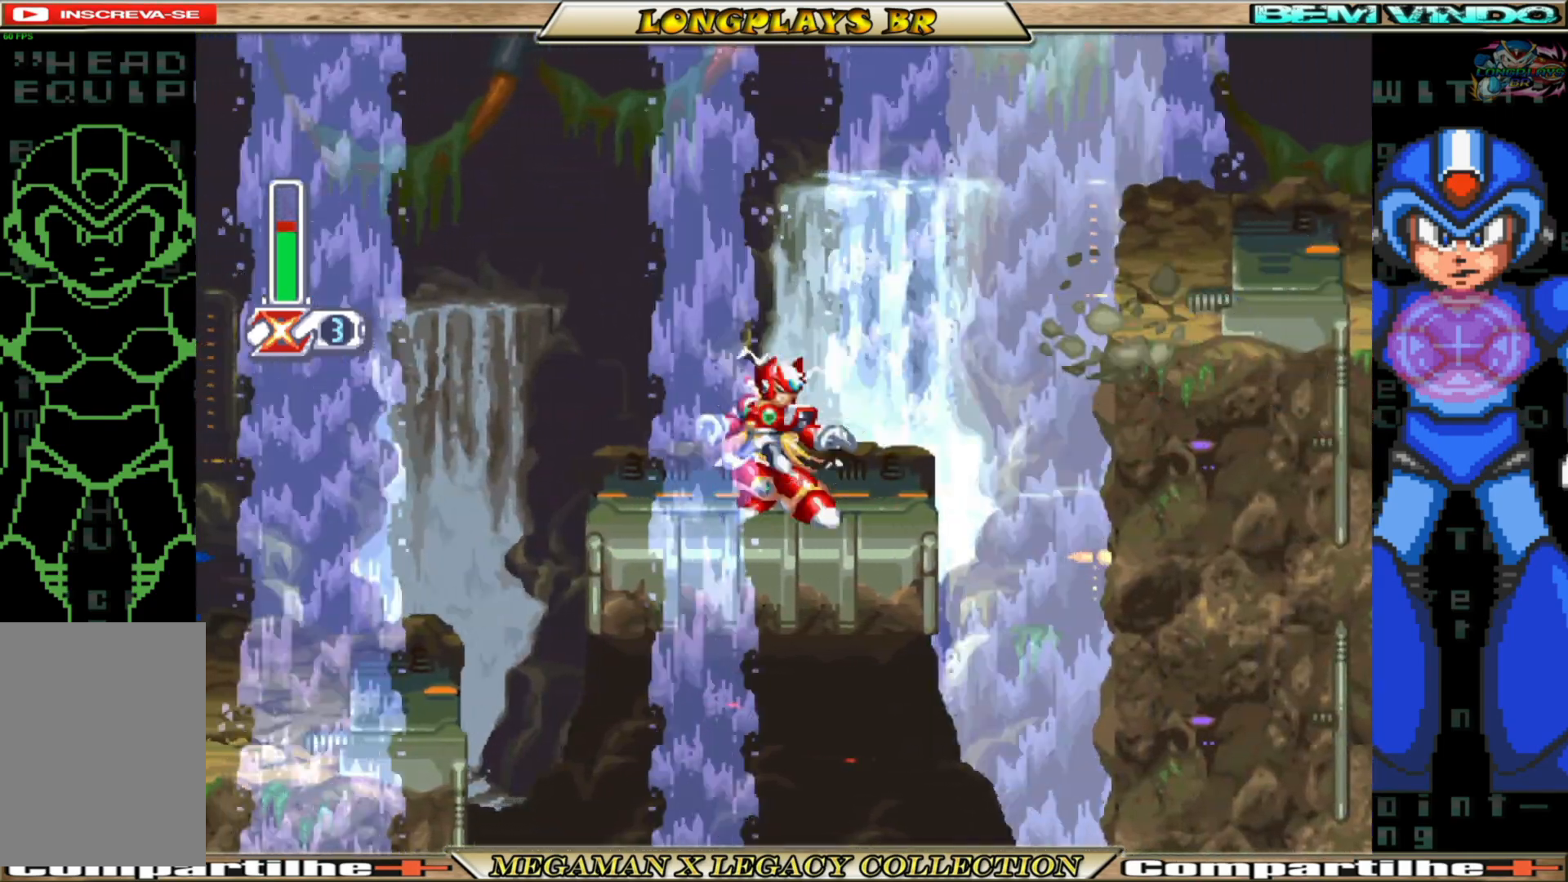
{"buttons": ["A", "B", "DPAD_RIGHT"], "left_stick": "center", "right_stick": "center", "events": [[117, "DPAD_RIGHT", "down"], [283, "B", "down"], [300, "A", "down"]]}
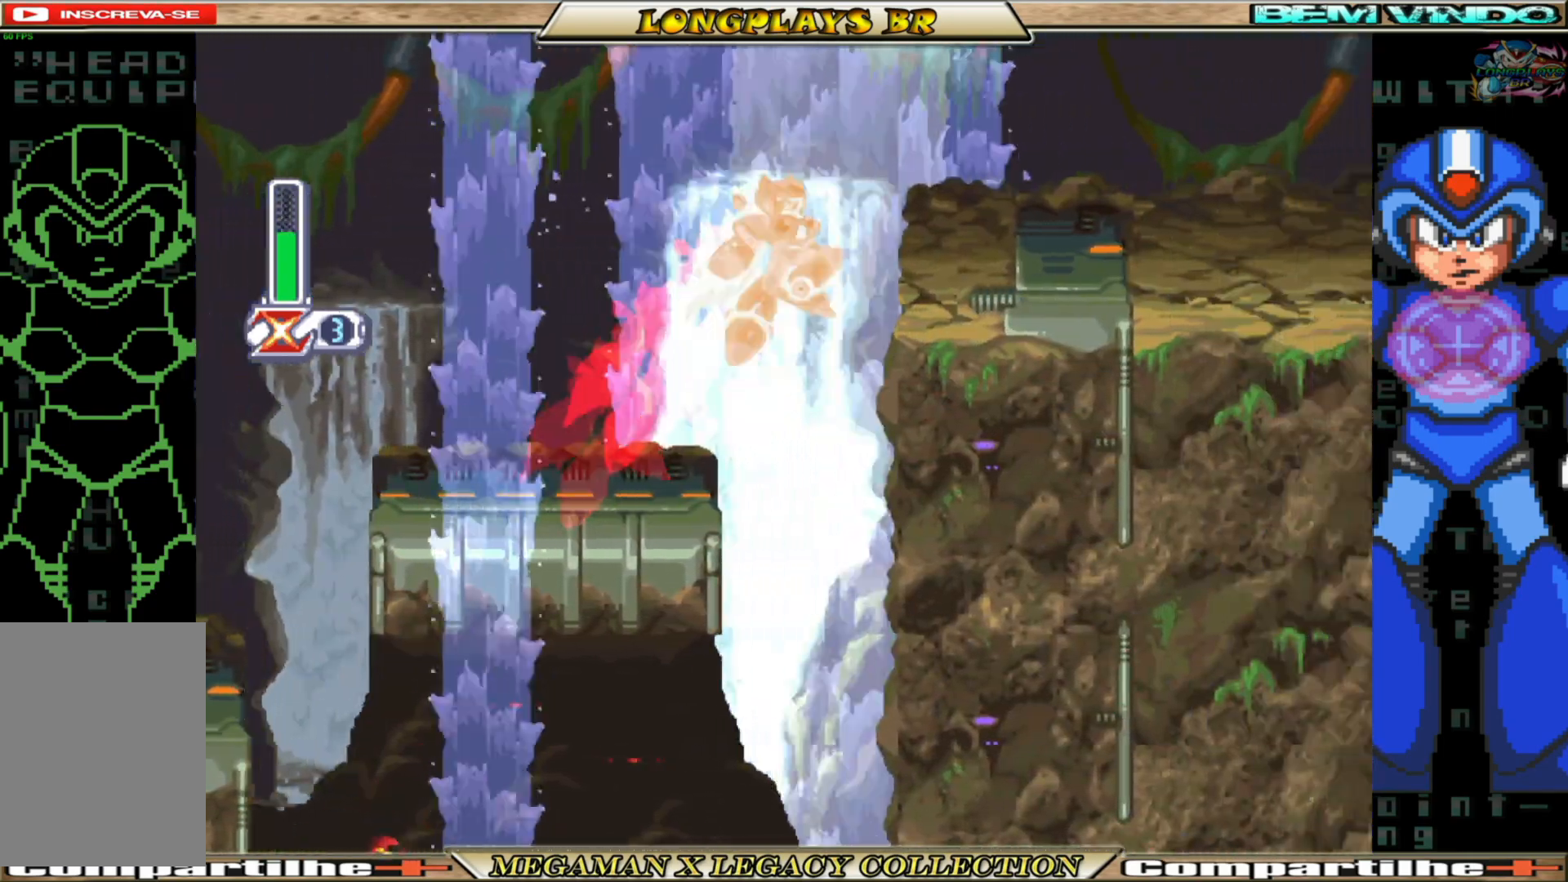
{"buttons": ["A", "B", "DPAD_RIGHT"], "left_stick": "center", "right_stick": "center", "events": [[67, "A", "up"], [83, "B", "up"], [200, "B", "down"], [217, "A", "down"]]}
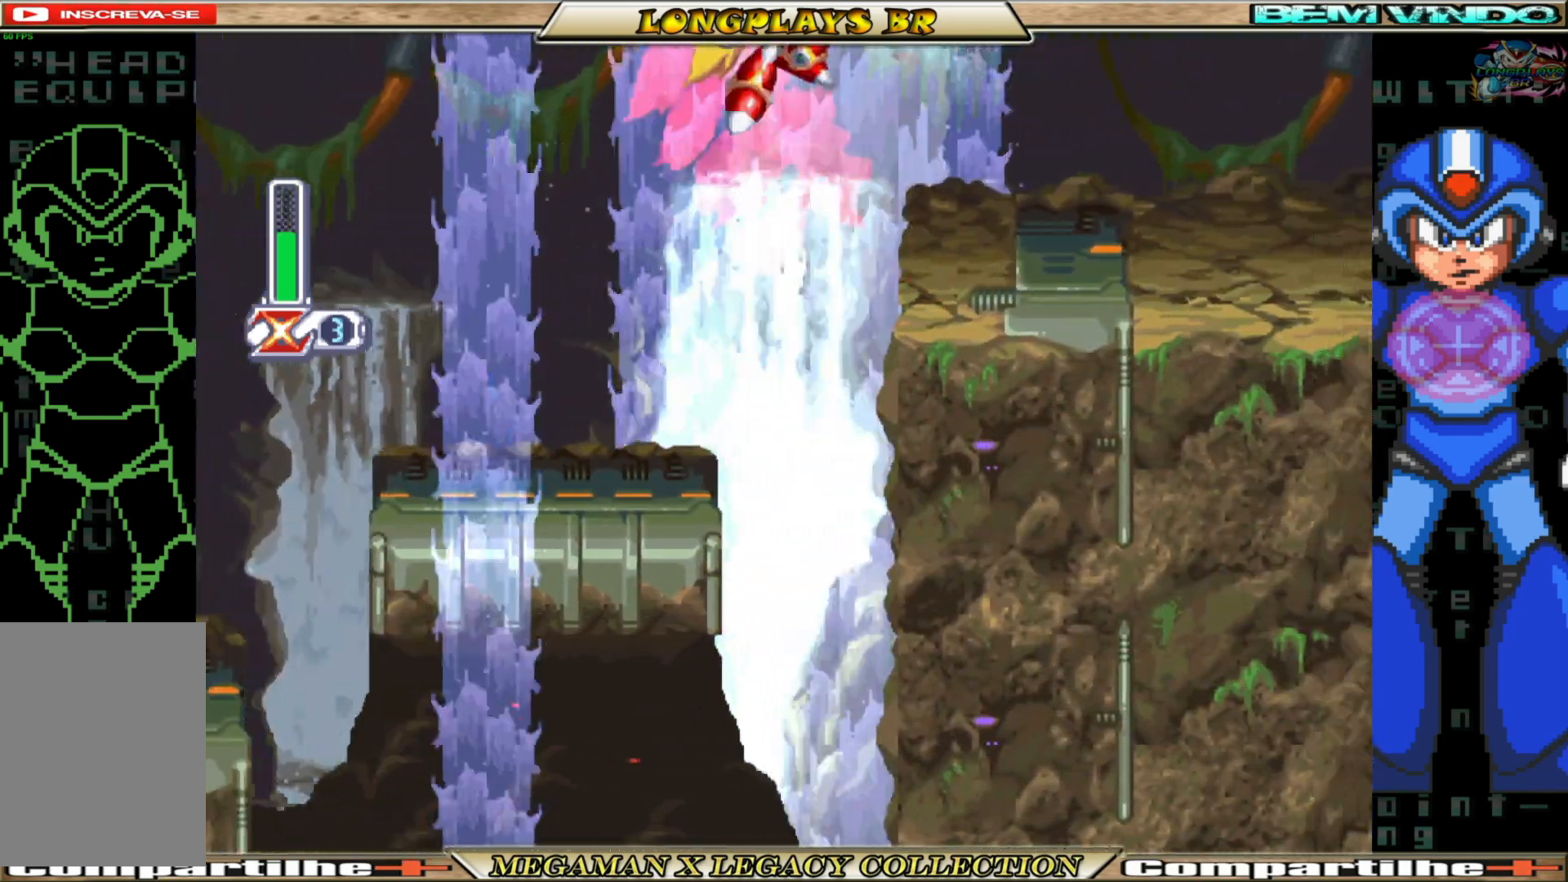
{"buttons": ["DPAD_RIGHT"], "left_stick": "center", "right_stick": "center", "events": [[33, "A", "up"], [67, "B", "up"]]}
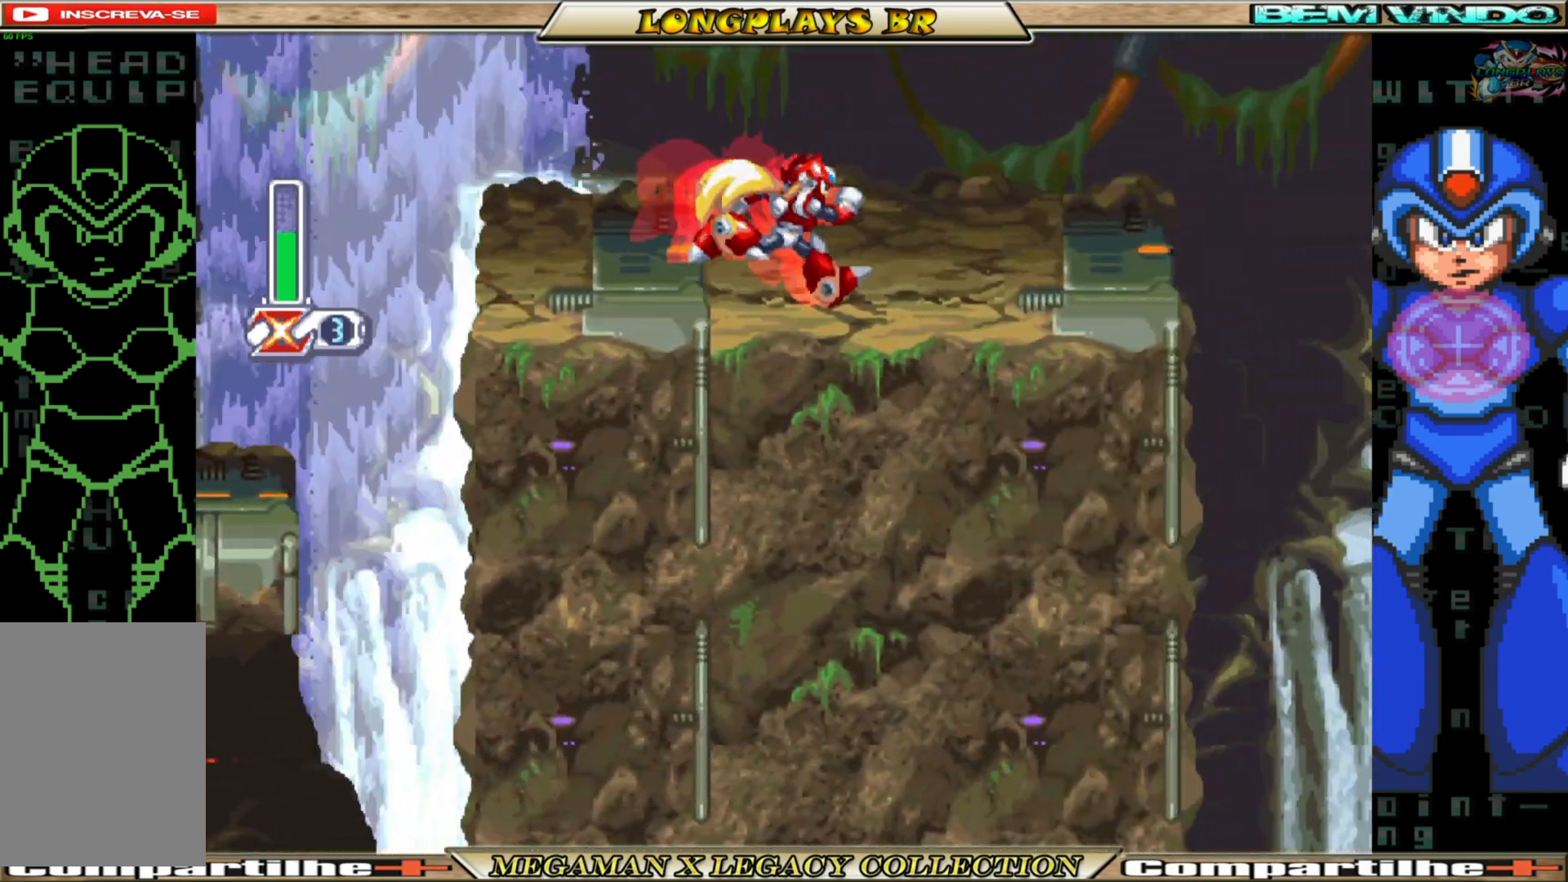
{"buttons": [], "left_stick": "center", "right_stick": "center", "events": [[33, "B", "down"], [283, "B", "up"], [317, "DPAD_RIGHT", "up"]]}
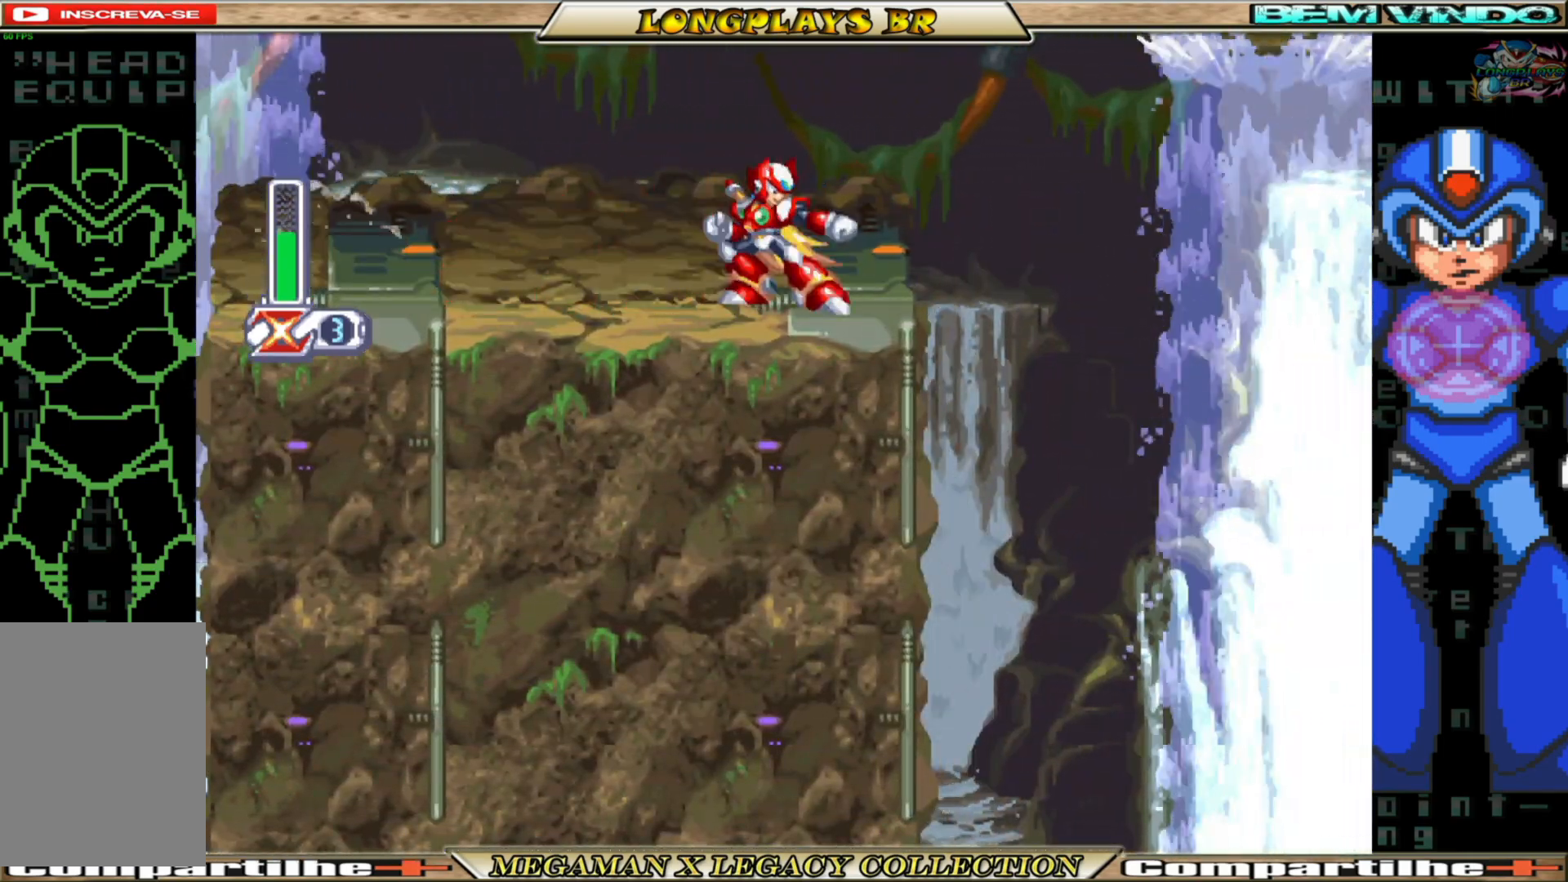
{"buttons": ["DPAD_RIGHT"], "left_stick": "center", "right_stick": "center", "events": [[67, "B", "down"], [100, "A", "down"], [133, "DPAD_RIGHT", "down"], [483, "A", "up"], [500, "B", "up"]]}
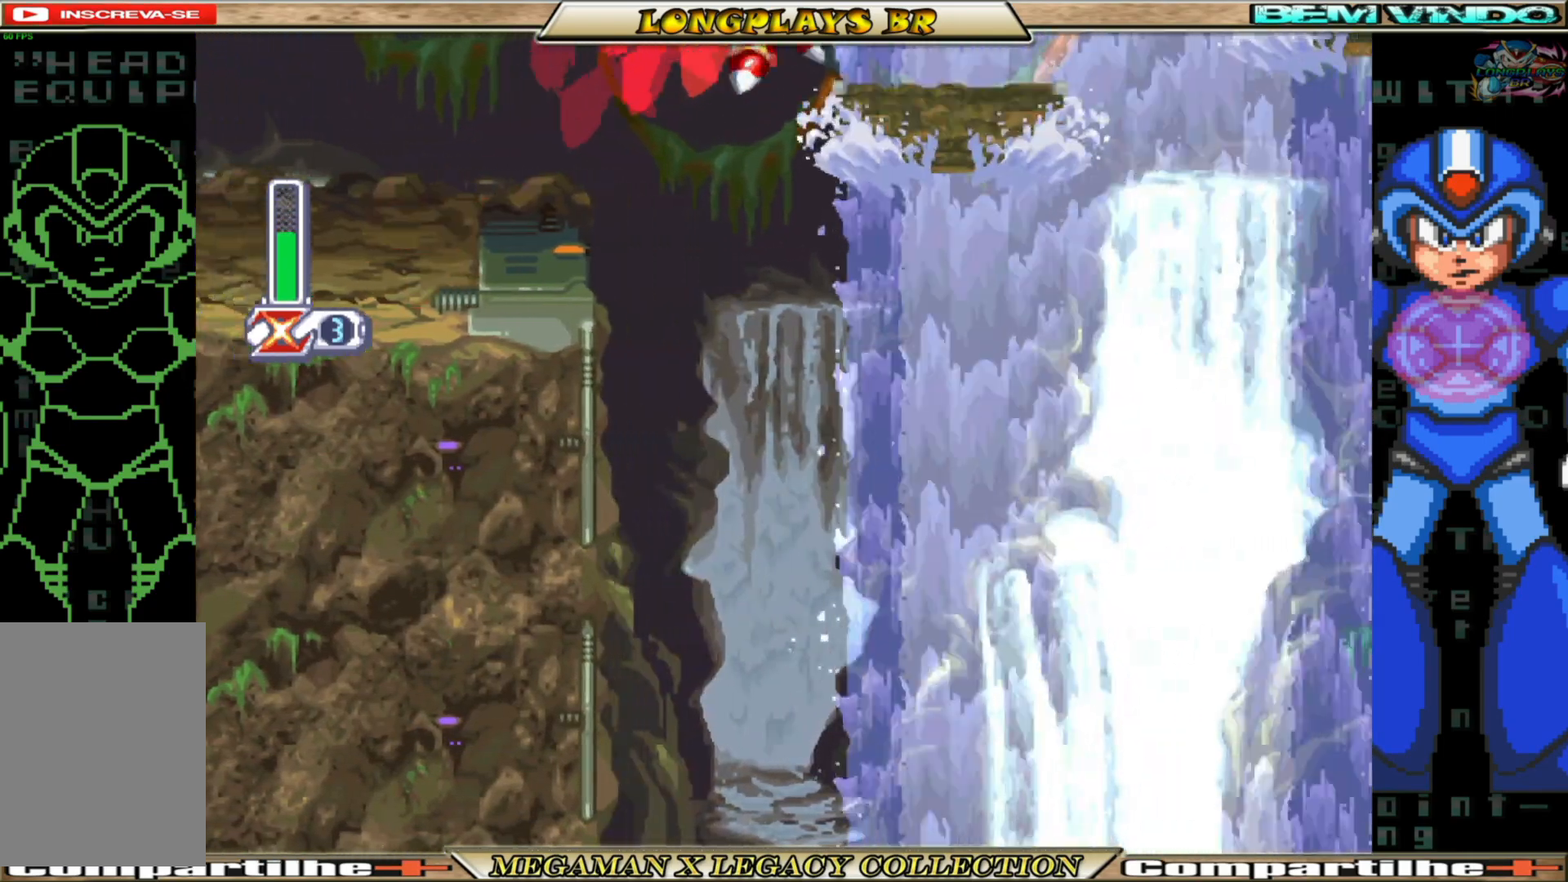
{"buttons": ["B", "DPAD_RIGHT"], "left_stick": "center", "right_stick": "center", "events": [[117, "DPAD_RIGHT", "up"], [250, "DPAD_RIGHT", "down"], [300, "B", "down"], [333, "A", "down"], [500, "A", "up"]]}
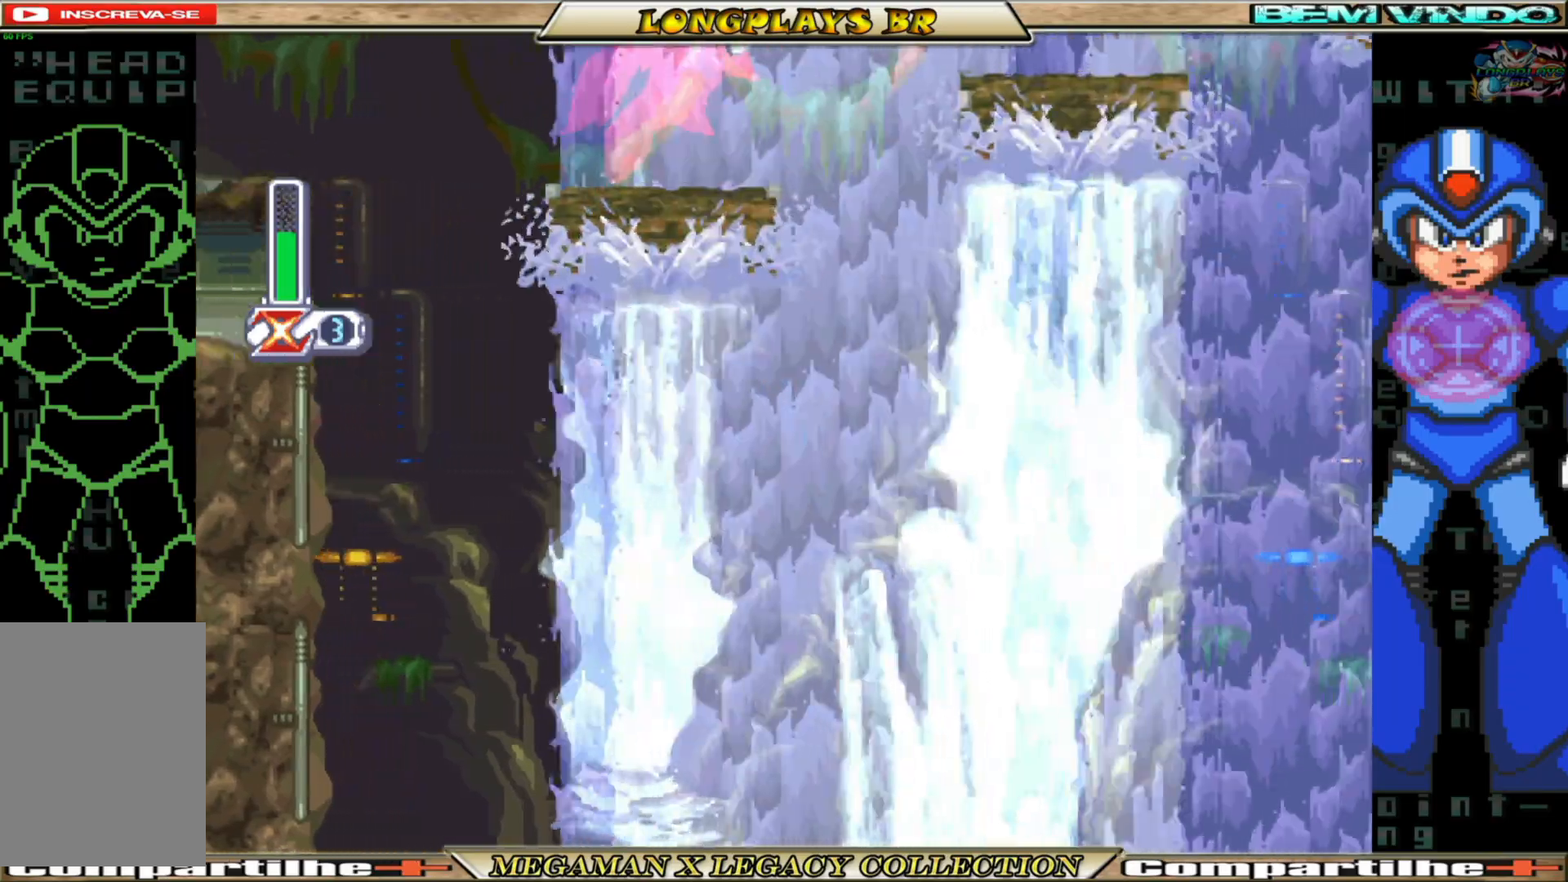
{"buttons": ["A", "B", "DPAD_RIGHT"], "left_stick": "center", "right_stick": "center", "events": [[17, "B", "up"], [267, "DPAD_RIGHT", "up"], [400, "DPAD_RIGHT", "down"], [467, "A", "down"], [467, "B", "down"]]}
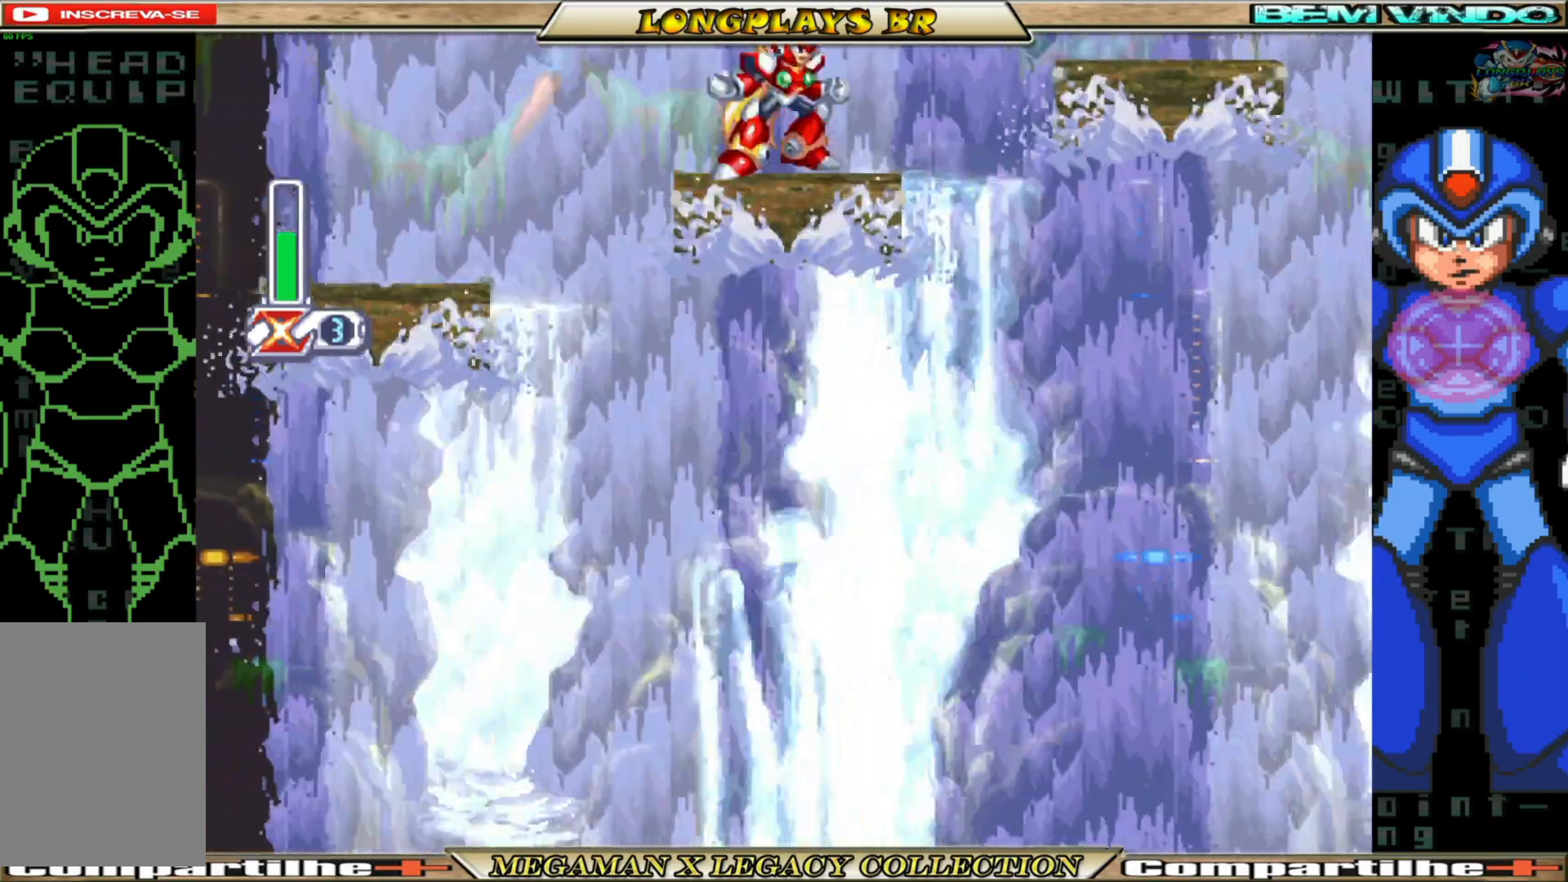
{"buttons": [], "left_stick": "center", "right_stick": "center", "events": [[150, "A", "up"], [150, "B", "up"], [333, "DPAD_RIGHT", "up"]]}
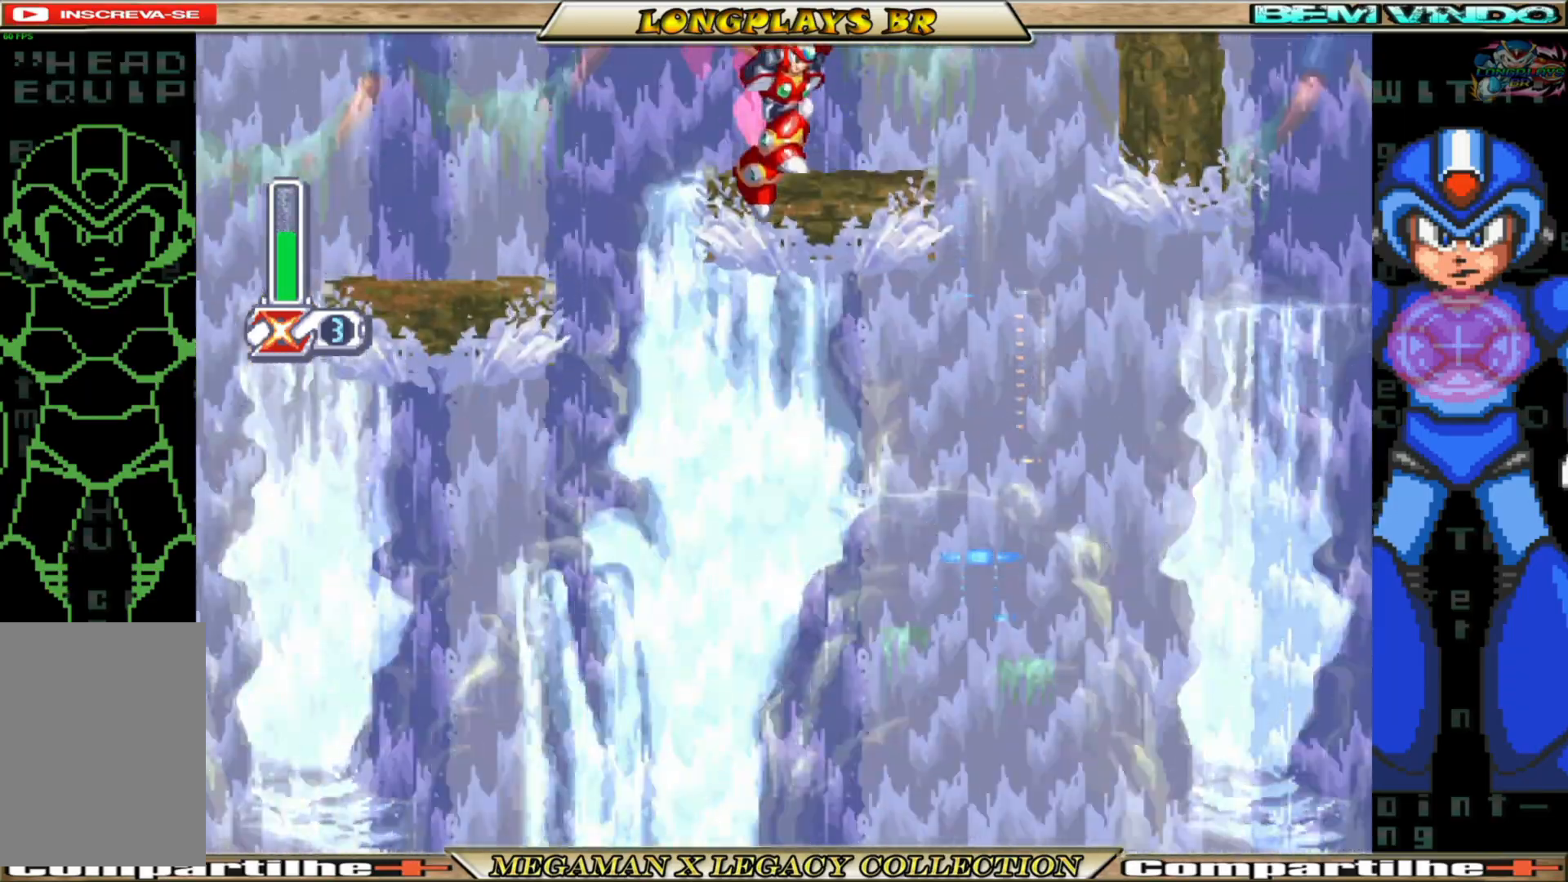
{"buttons": [], "left_stick": "center", "right_stick": "center", "events": [[67, "DPAD_RIGHT", "down"], [117, "A", "down"], [117, "B", "down"], [367, "A", "up"], [383, "B", "up"], [500, "DPAD_RIGHT", "up"]]}